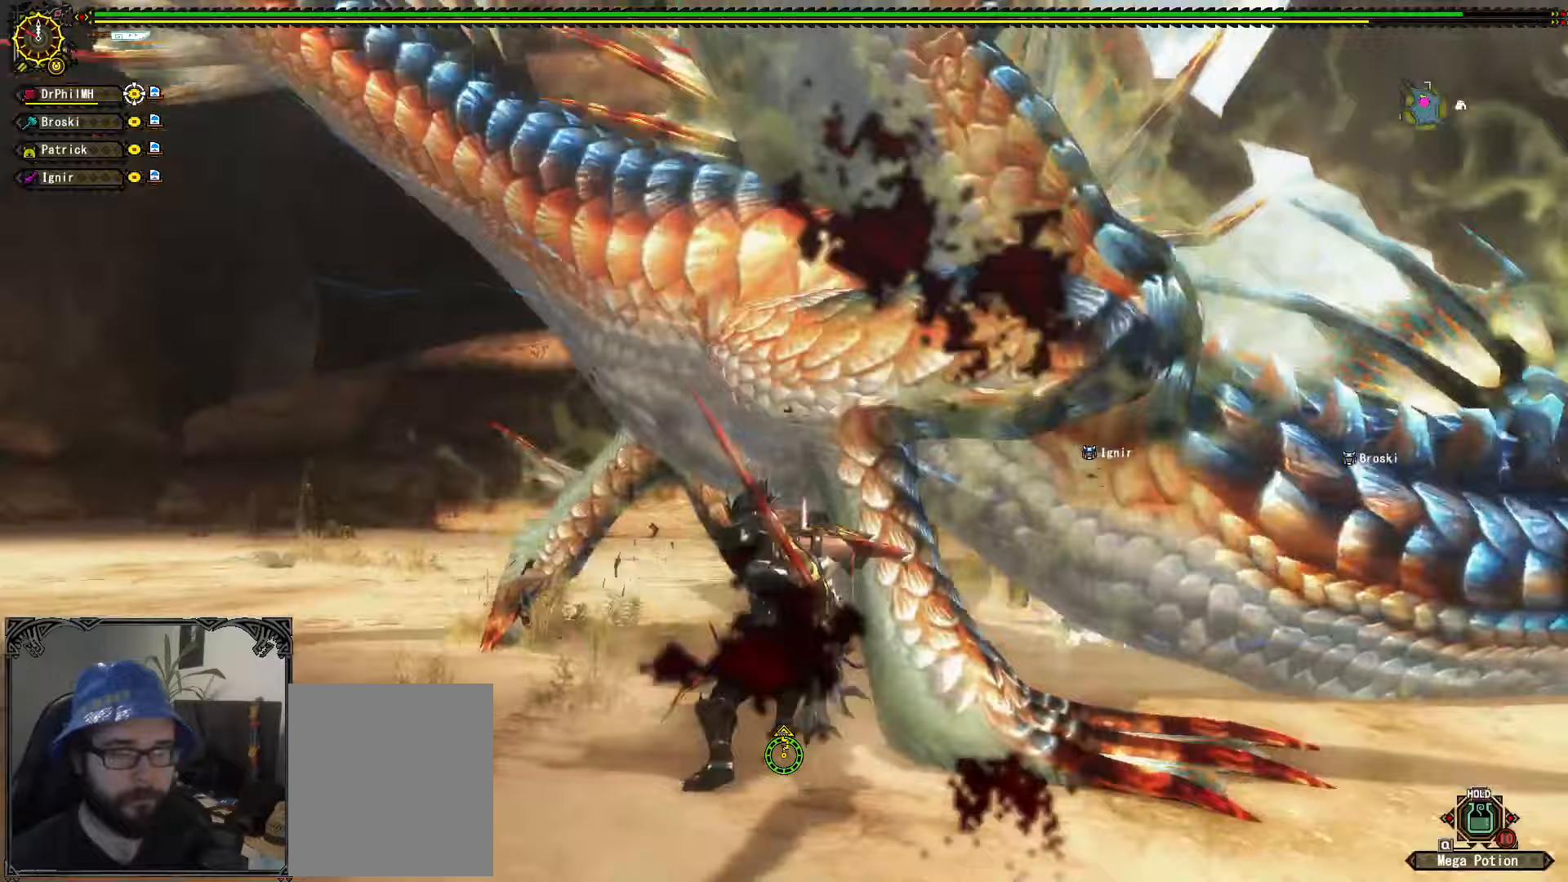
Gameplay with a controller (Xbox layout); each line is a JSON object with the inputs held at the frame after it (dt_ms = milliseconds from this image to that frame). "events" lists button and stick changes between this image and that frame as [ms after this image, input, new state], when the widget could be followed in between. Not read: START.
{"dt_ms": 250, "buttons": [], "left_stick": "up", "right_stick": "center", "events": [[83, "A", "up"], [133, "R1", "up"], [133, "left_stick", "center"], [200, "left_stick", "up"]]}
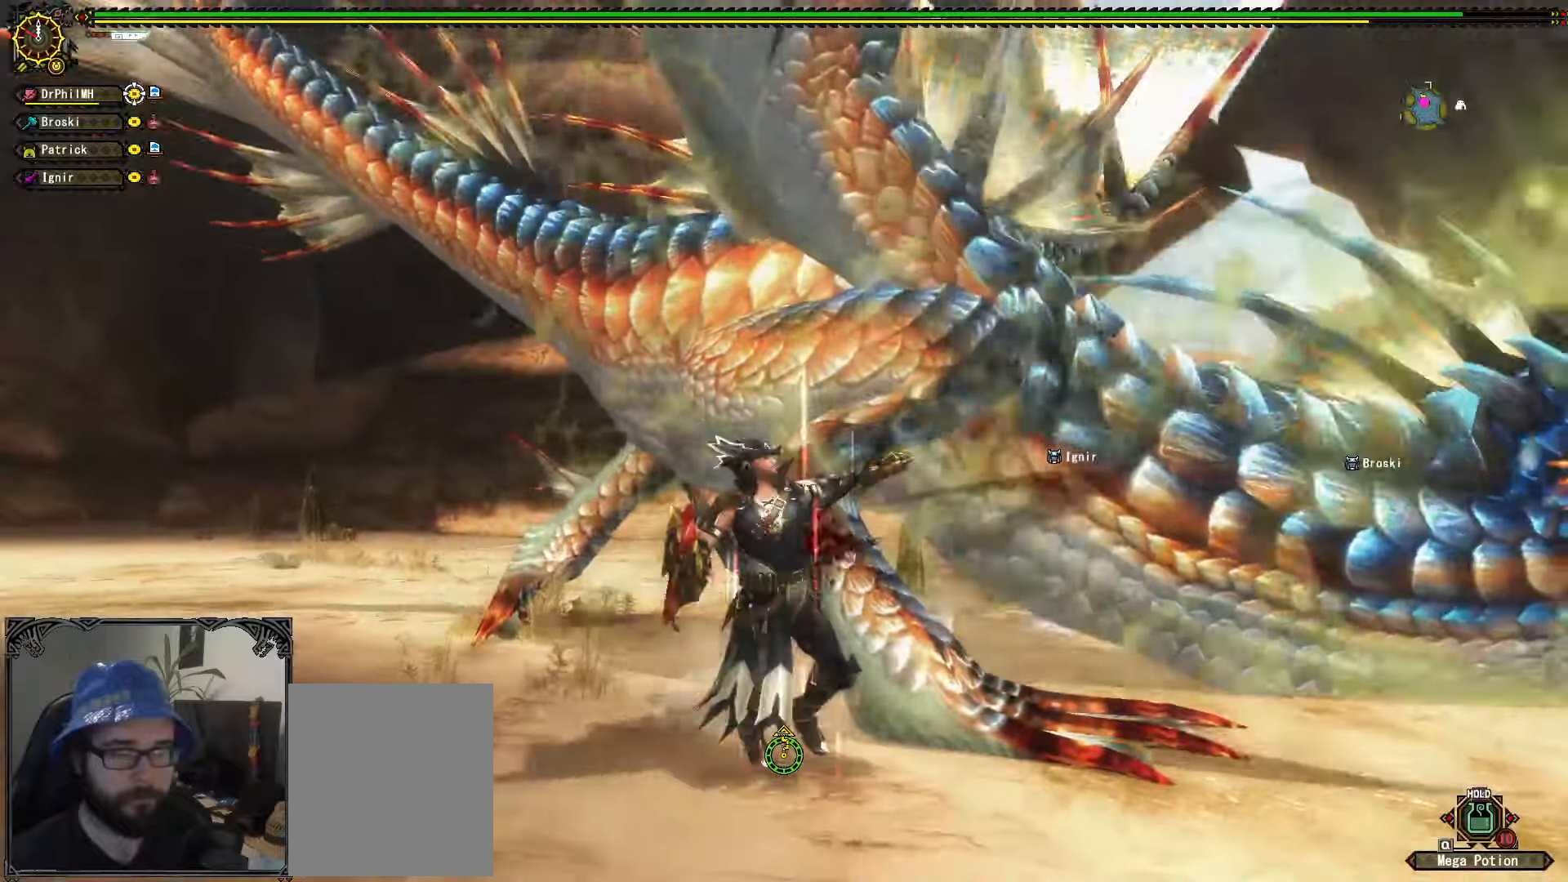
{"dt_ms": 500, "buttons": [], "left_stick": "up", "right_stick": "center", "events": [[50, "B", "down"], [117, "B", "up"], [200, "B", "down"], [300, "B", "up"], [367, "B", "down"], [450, "B", "up"]]}
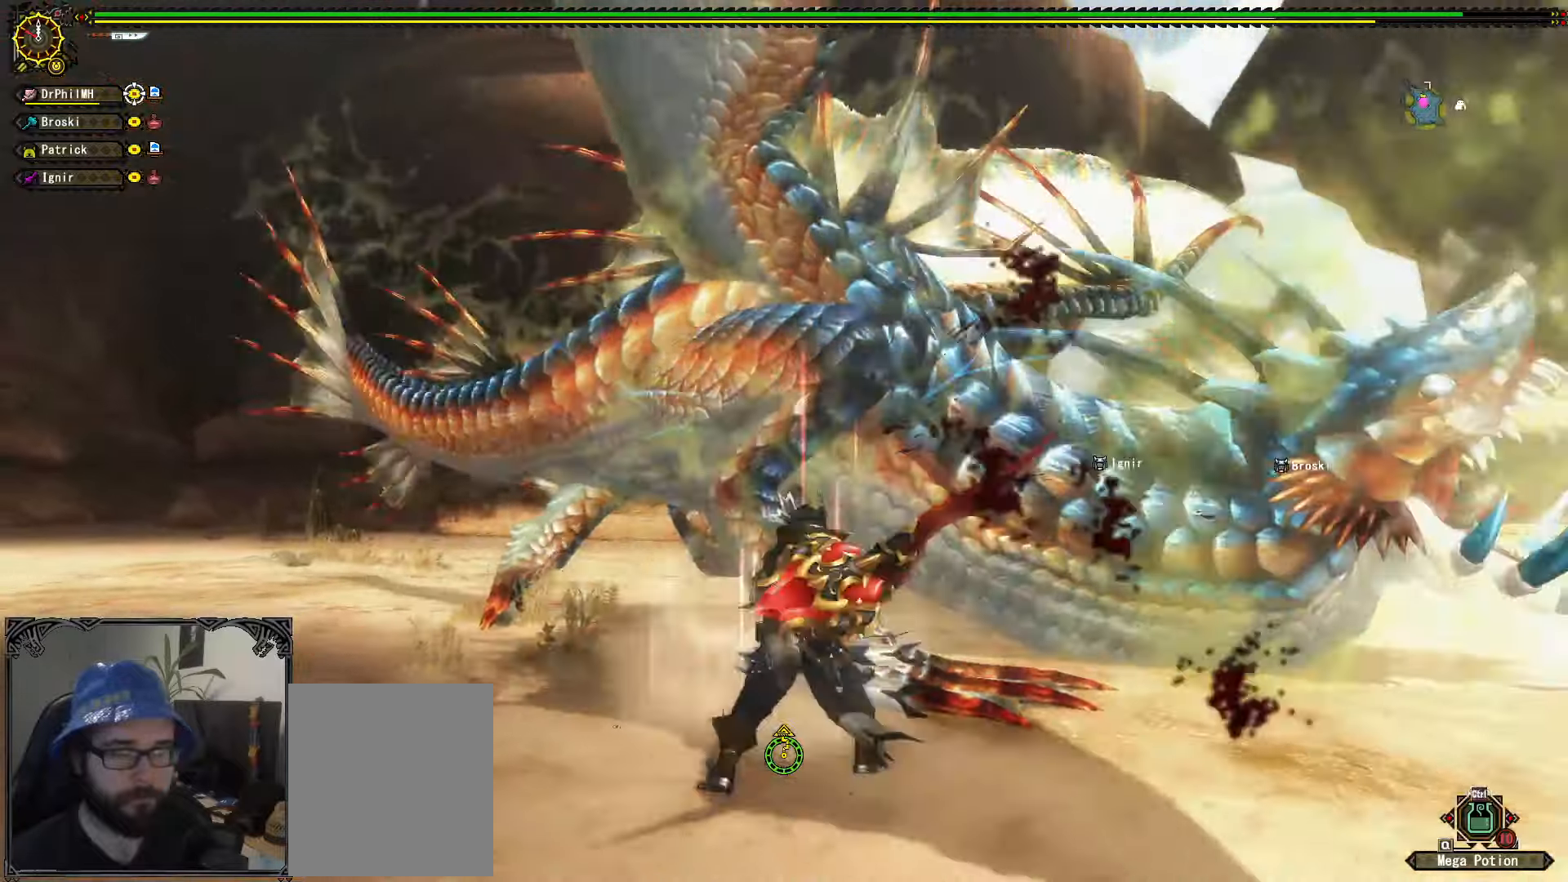
{"dt_ms": 500, "buttons": [], "left_stick": "left", "right_stick": "center", "events": [[17, "B", "down"], [100, "B", "up"], [250, "right_stick", "down"], [267, "left_stick", "center"], [333, "right_stick", "center"], [450, "left_stick", "left"]]}
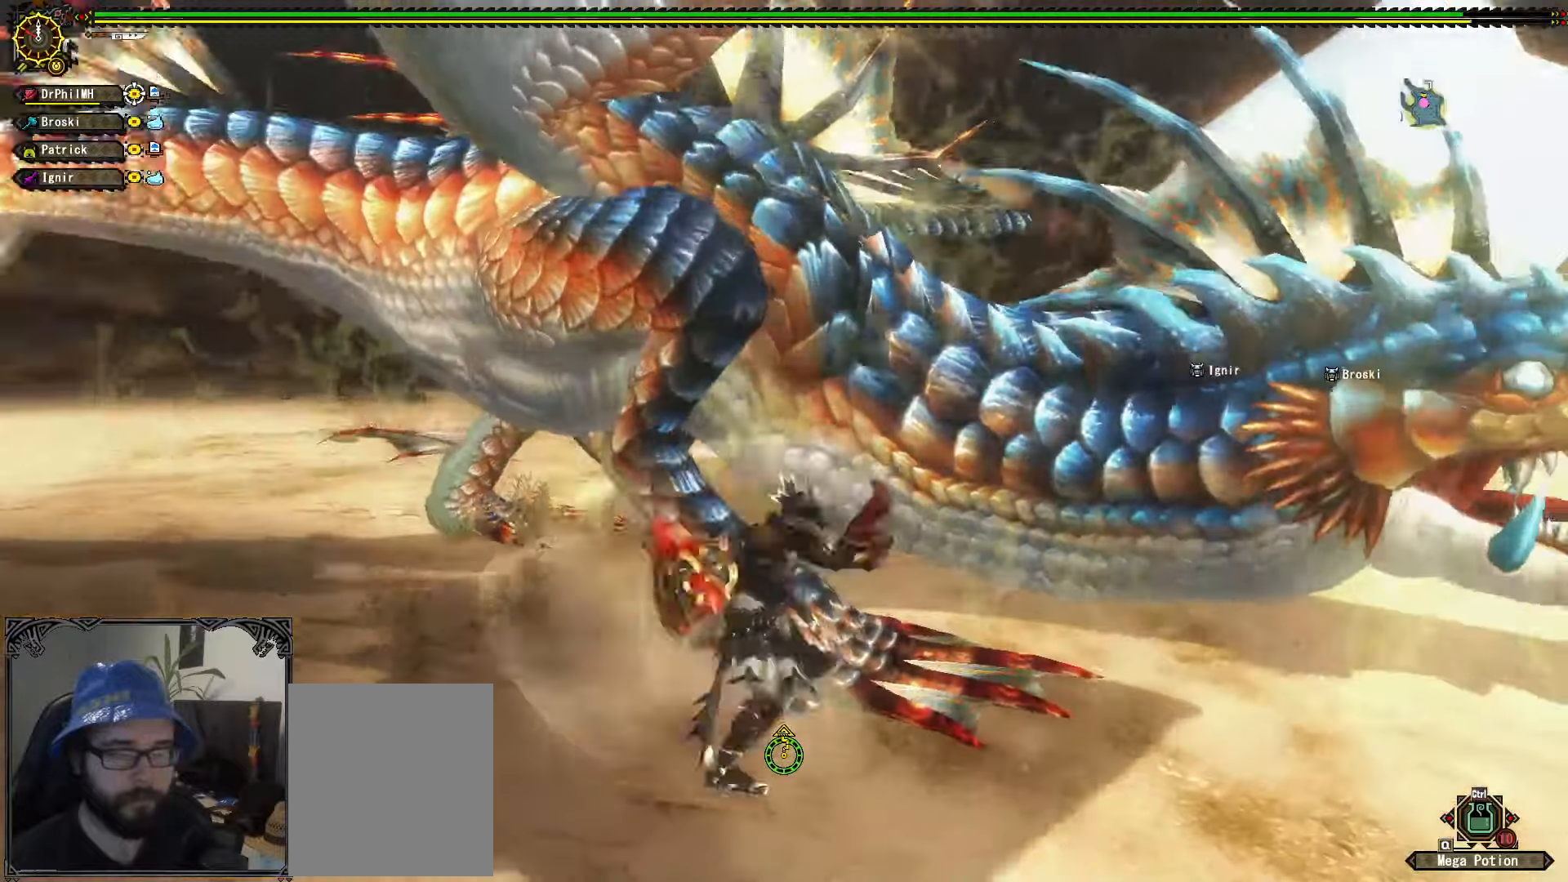
{"dt_ms": 500, "buttons": ["R1"], "left_stick": "left", "right_stick": "center", "events": [[183, "R1", "down"], [200, "A", "down"], [267, "A", "up"], [350, "A", "down"], [450, "A", "up"]]}
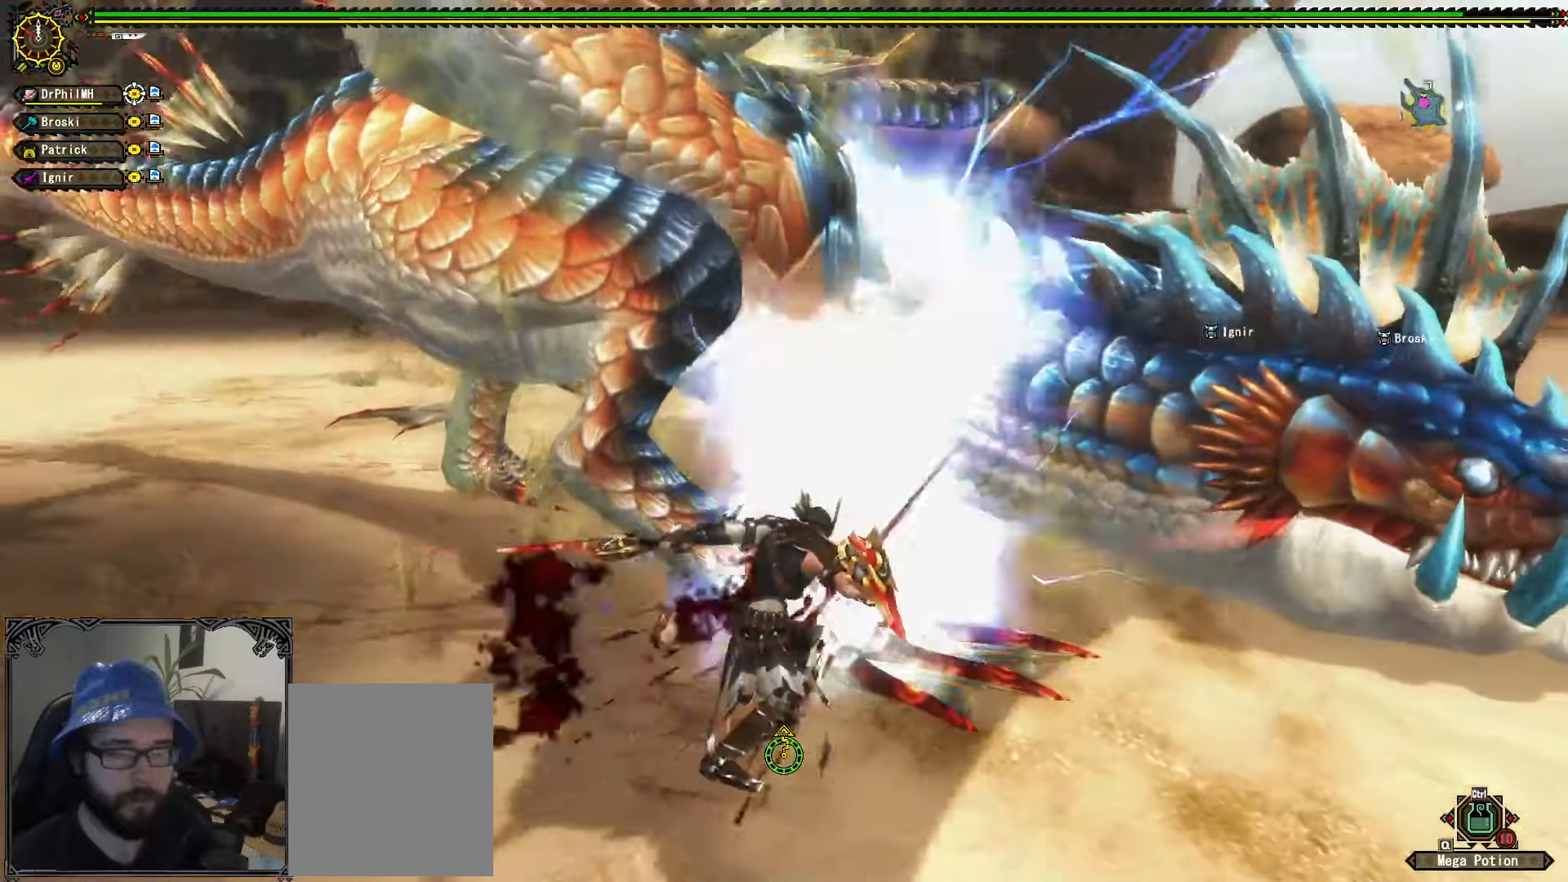
{"dt_ms": 500, "buttons": ["Y"], "left_stick": "center", "right_stick": "center", "events": [[33, "A", "down"], [133, "A", "up"], [183, "A", "down"], [300, "A", "up"], [333, "R1", "up"], [383, "left_stick", "center"], [500, "Y", "down"]]}
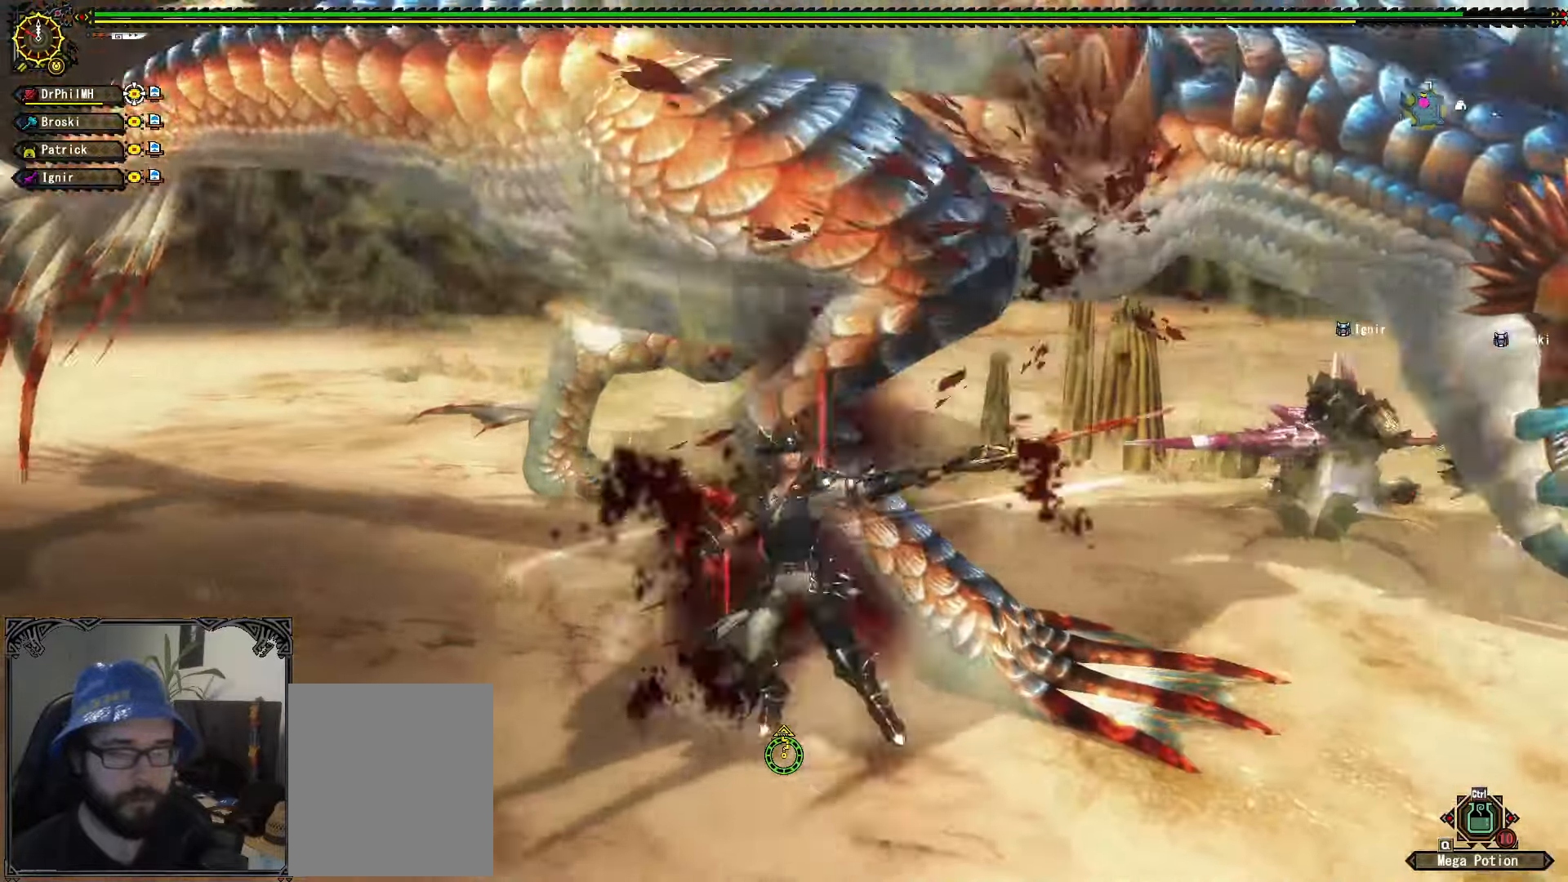
{"dt_ms": 500, "buttons": [], "left_stick": "right", "right_stick": "center", "events": [[17, "left_stick", "right"], [83, "Y", "up"], [150, "Y", "down"], [250, "Y", "up"], [317, "Y", "down"], [417, "Y", "up"]]}
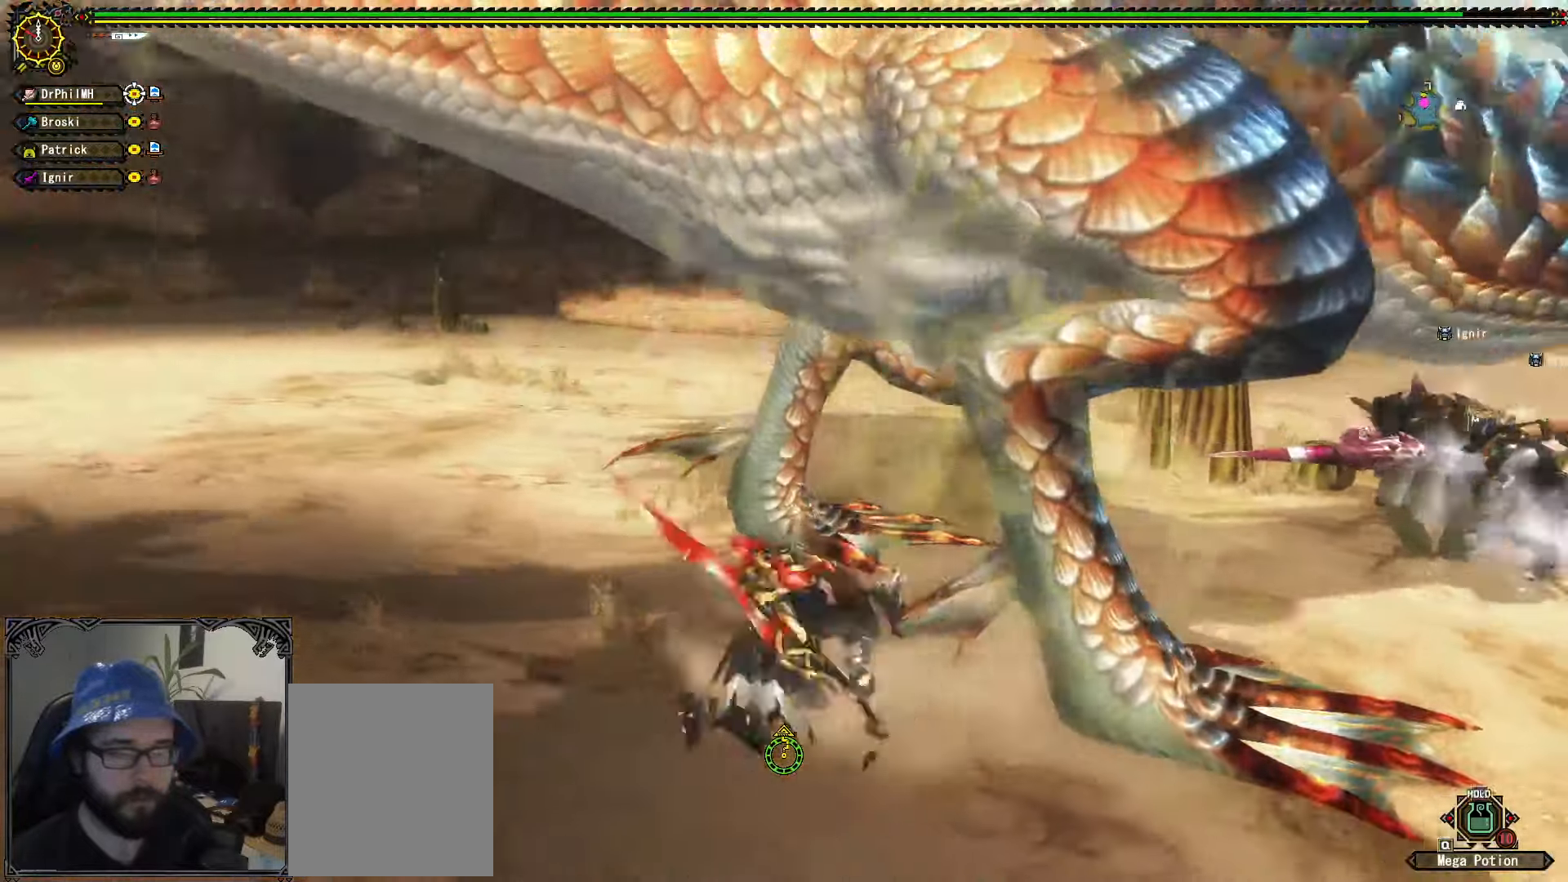
{"dt_ms": 500, "buttons": [], "left_stick": "left", "right_stick": "center", "events": [[33, "left_stick", "center"], [133, "right_stick", "right"], [183, "right_stick", "center"], [217, "left_stick", "left"], [383, "A", "down"], [467, "A", "up"]]}
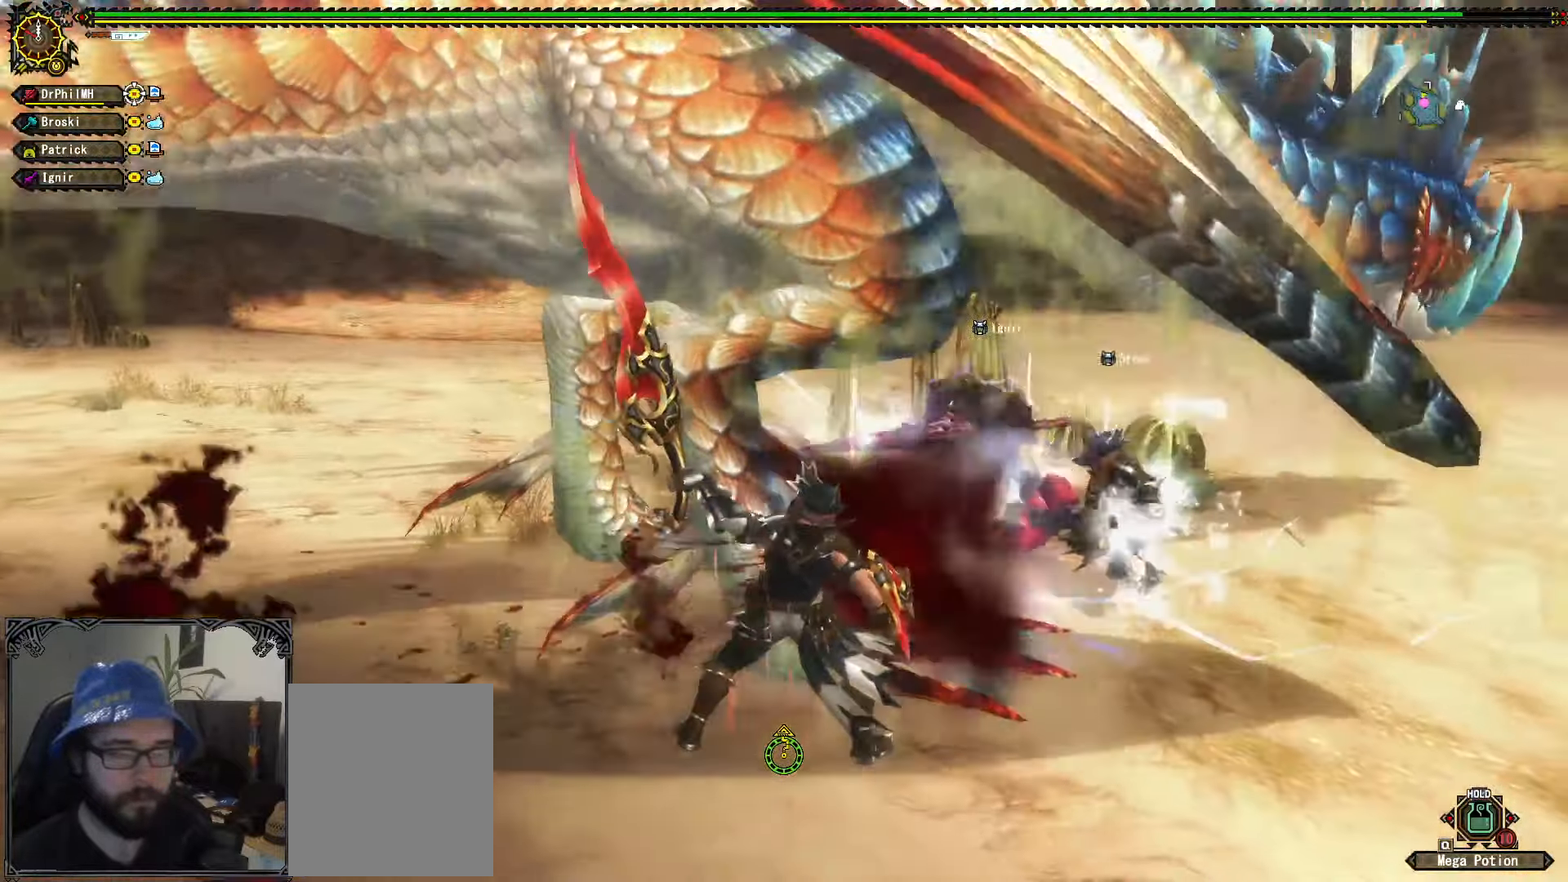
{"dt_ms": 500, "buttons": [], "left_stick": "center", "right_stick": "center", "events": [[33, "A", "down"], [150, "A", "up"], [217, "A", "down"], [250, "A", "up"], [383, "left_stick", "center"]]}
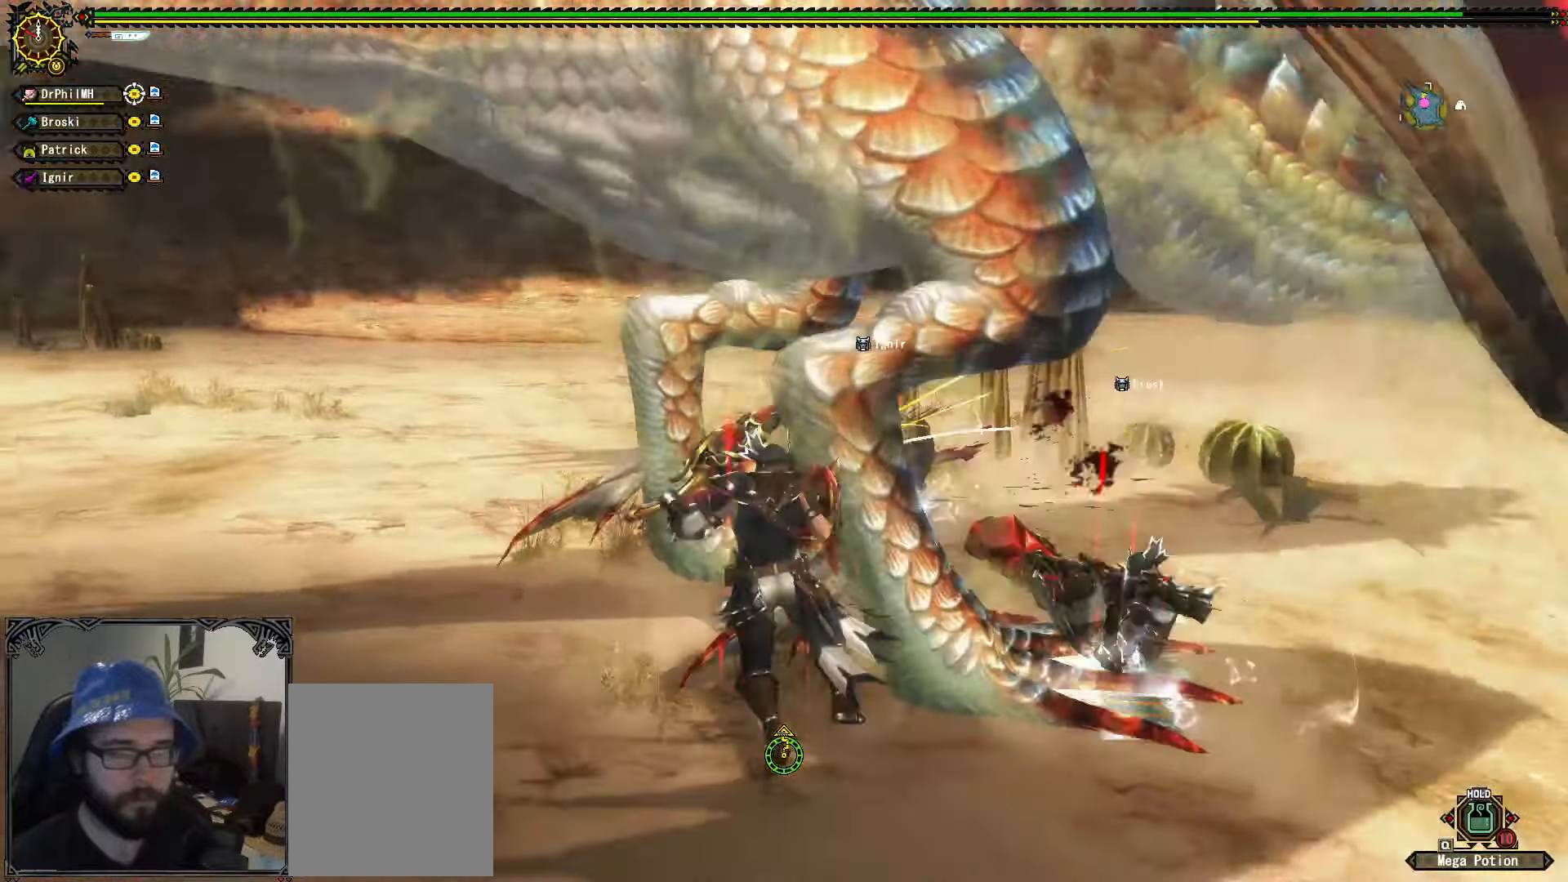
{"dt_ms": 500, "buttons": [], "left_stick": "down-left", "right_stick": "center", "events": [[150, "left_stick", "down-left"]]}
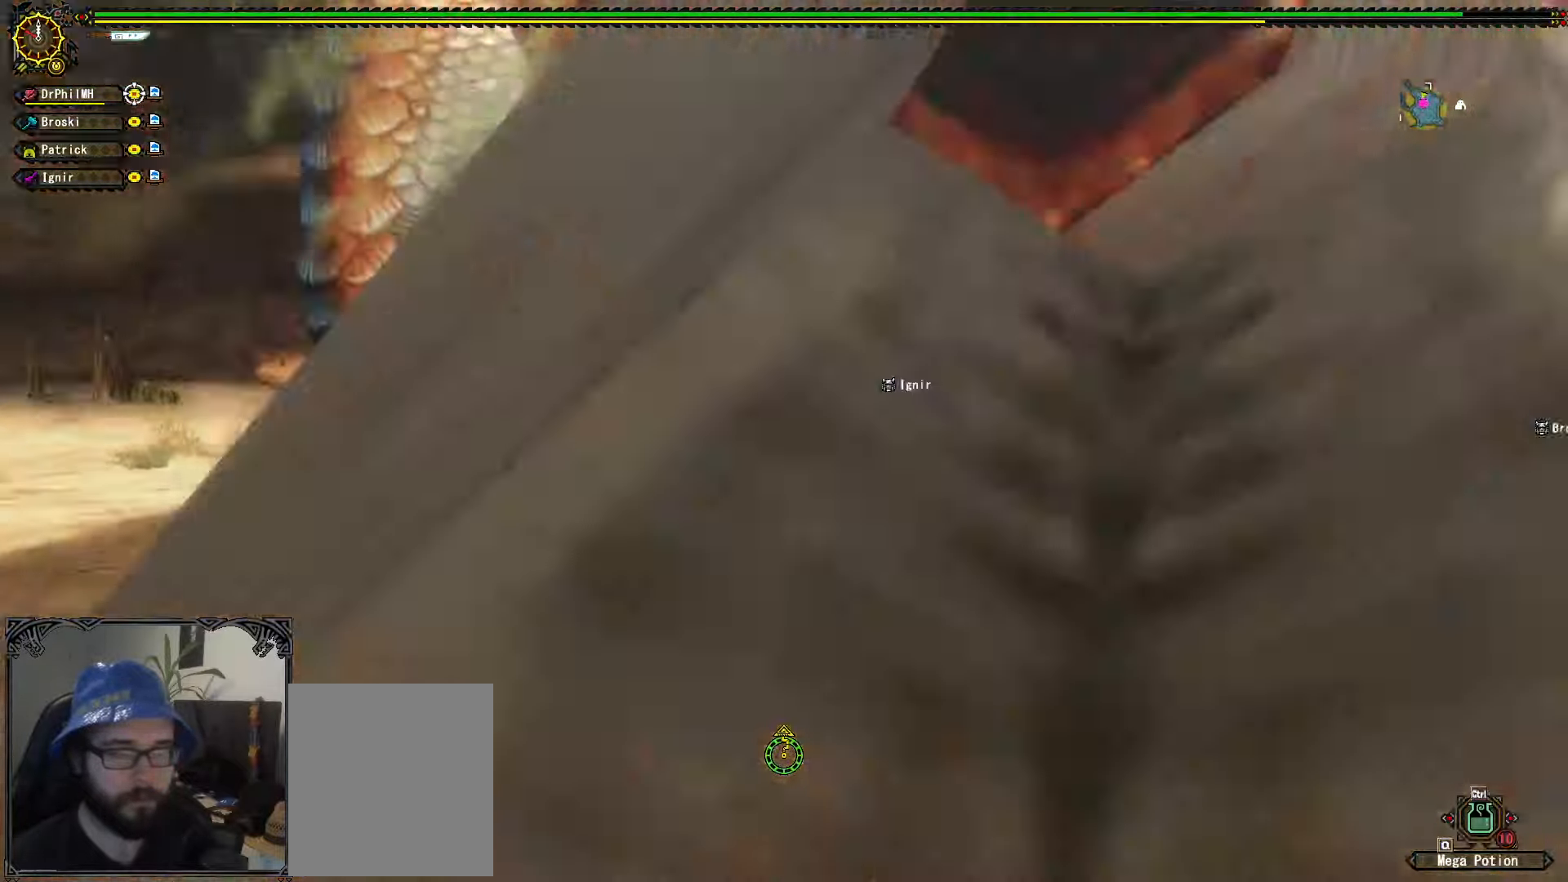
{"dt_ms": 500, "buttons": [], "left_stick": "left", "right_stick": "center", "events": [[383, "A", "down"], [400, "left_stick", "left"], [433, "A", "up"]]}
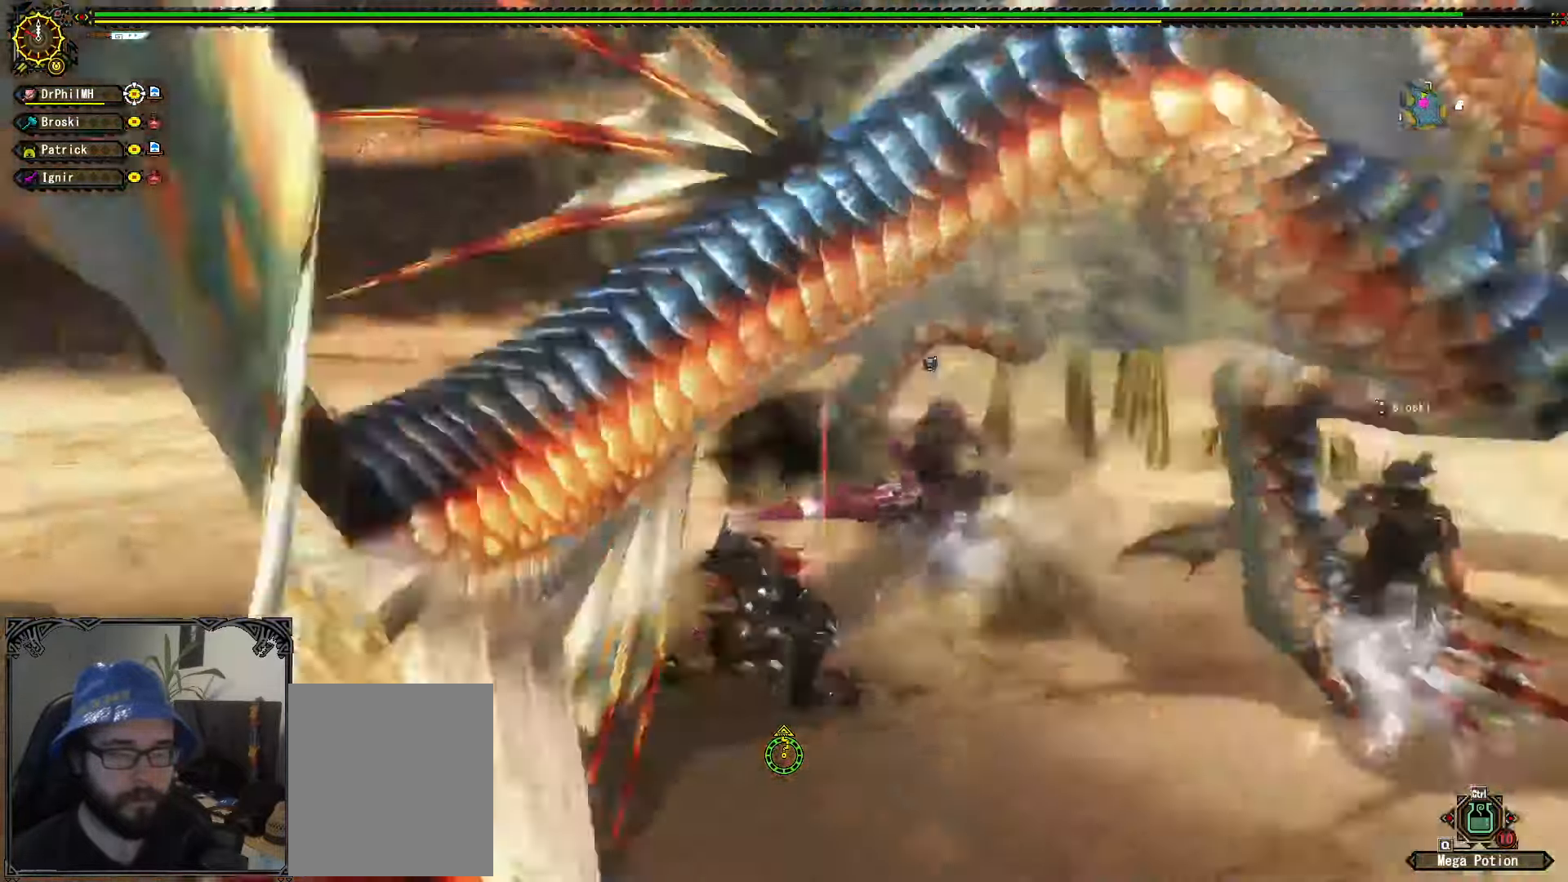
{"dt_ms": 500, "buttons": [], "left_stick": "center", "right_stick": "center", "events": [[67, "left_stick", "up"], [133, "left_stick", "center"], [133, "right_stick", "right"], [317, "right_stick", "center"]]}
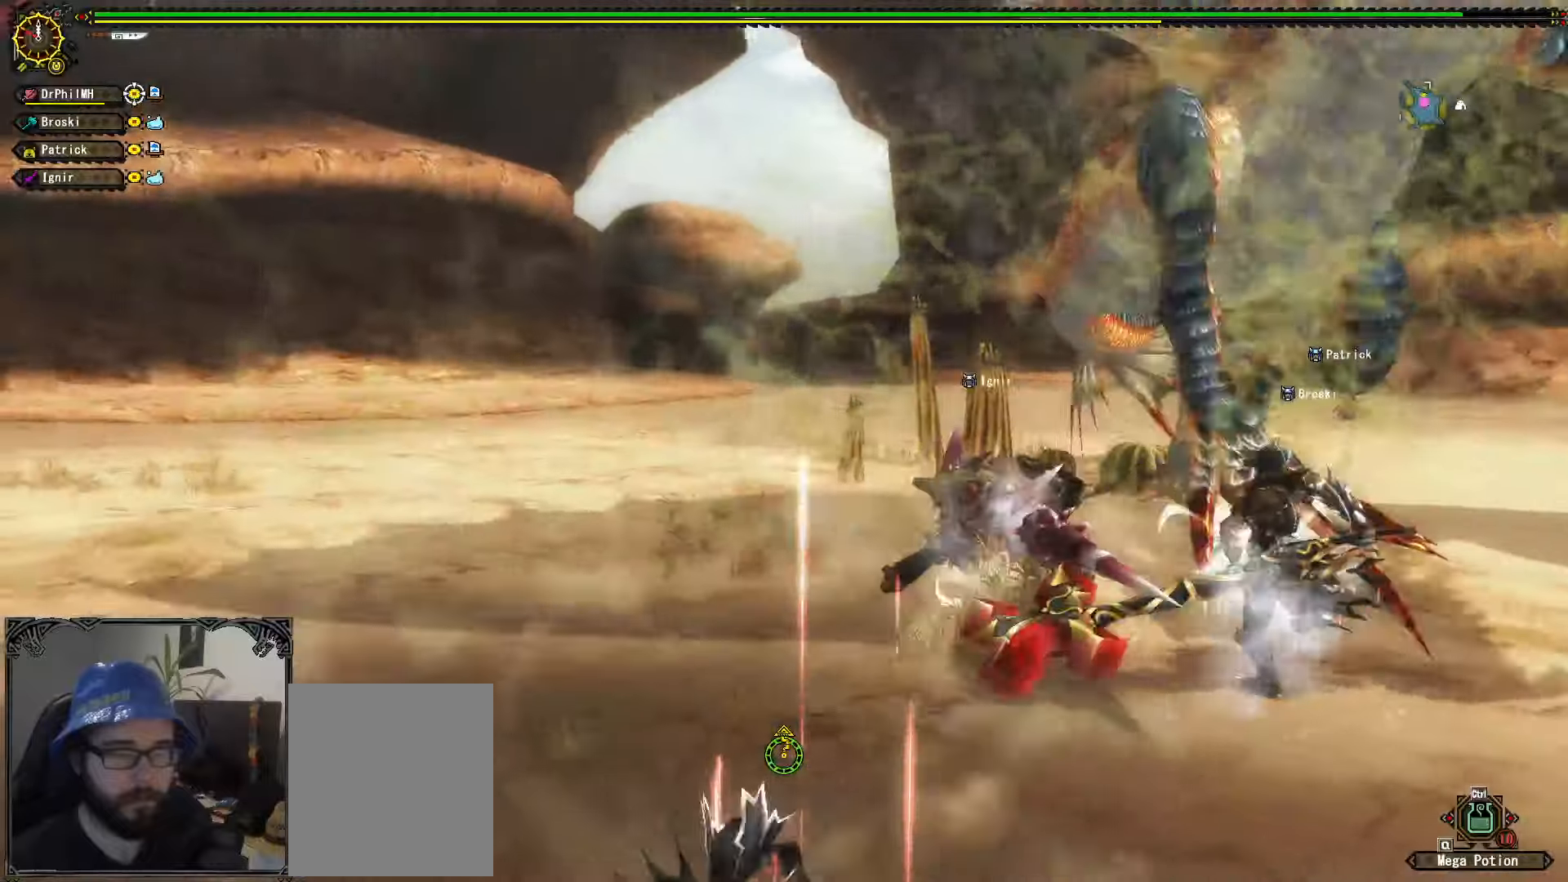
{"dt_ms": 500, "buttons": [], "left_stick": "up", "right_stick": "center", "events": [[317, "left_stick", "up"], [317, "right_stick", "right"], [500, "right_stick", "center"]]}
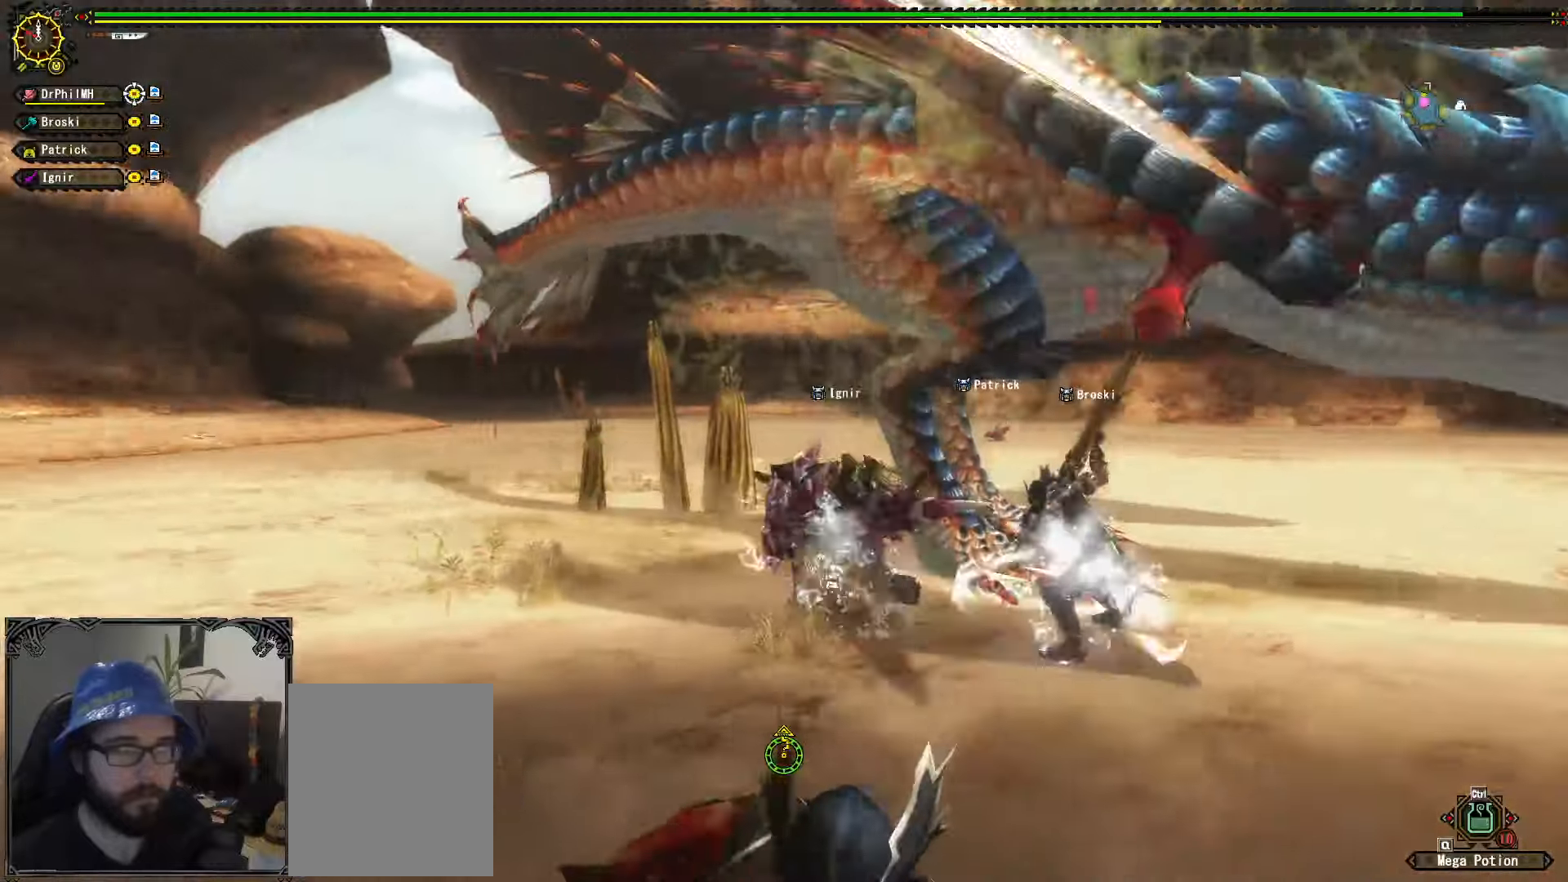
{"dt_ms": 500, "buttons": [], "left_stick": "up-left", "right_stick": "right", "events": [[467, "left_stick", "up-left"], [500, "right_stick", "right"]]}
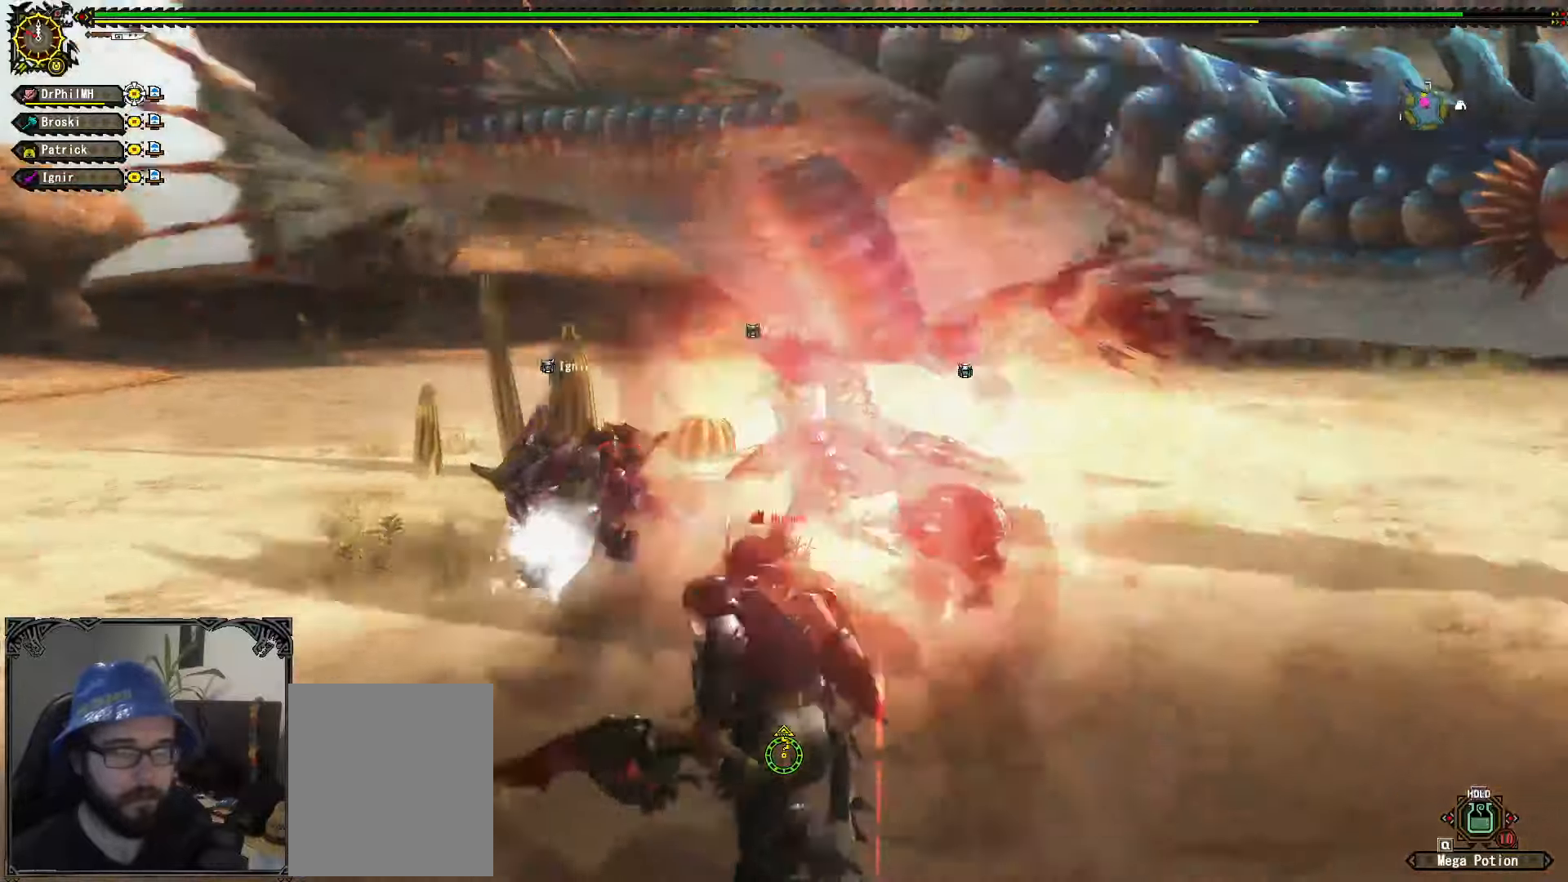
{"dt_ms": 500, "buttons": [], "left_stick": "left", "right_stick": "center", "events": [[50, "right_stick", "center"], [300, "left_stick", "left"], [300, "right_stick", "right"], [484, "right_stick", "center"]]}
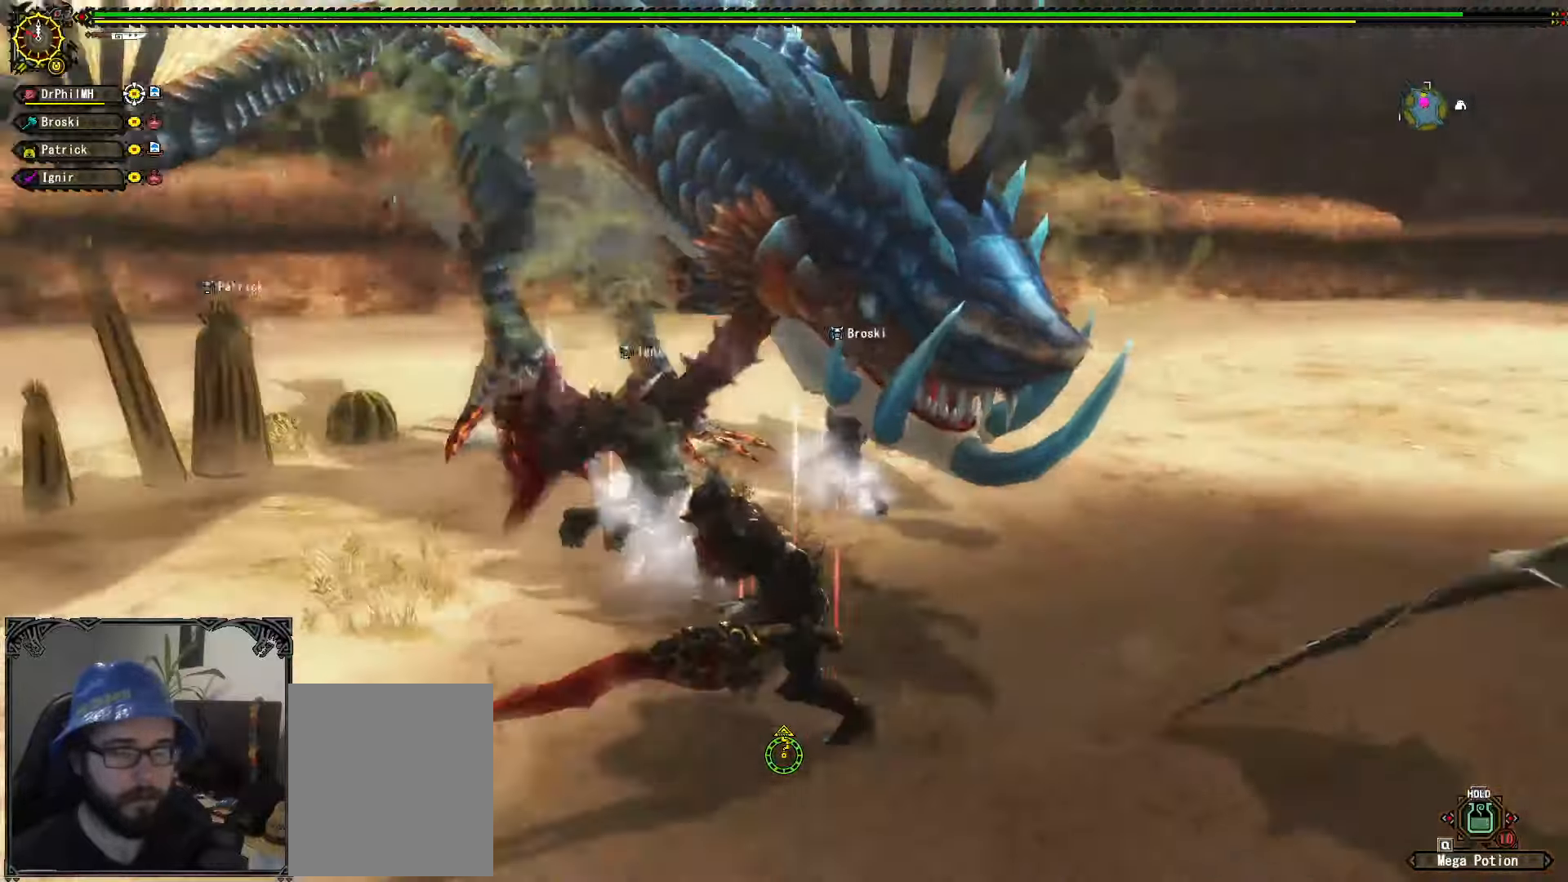
{"dt_ms": 500, "buttons": [], "left_stick": "left", "right_stick": "right", "events": [[417, "right_stick", "right"]]}
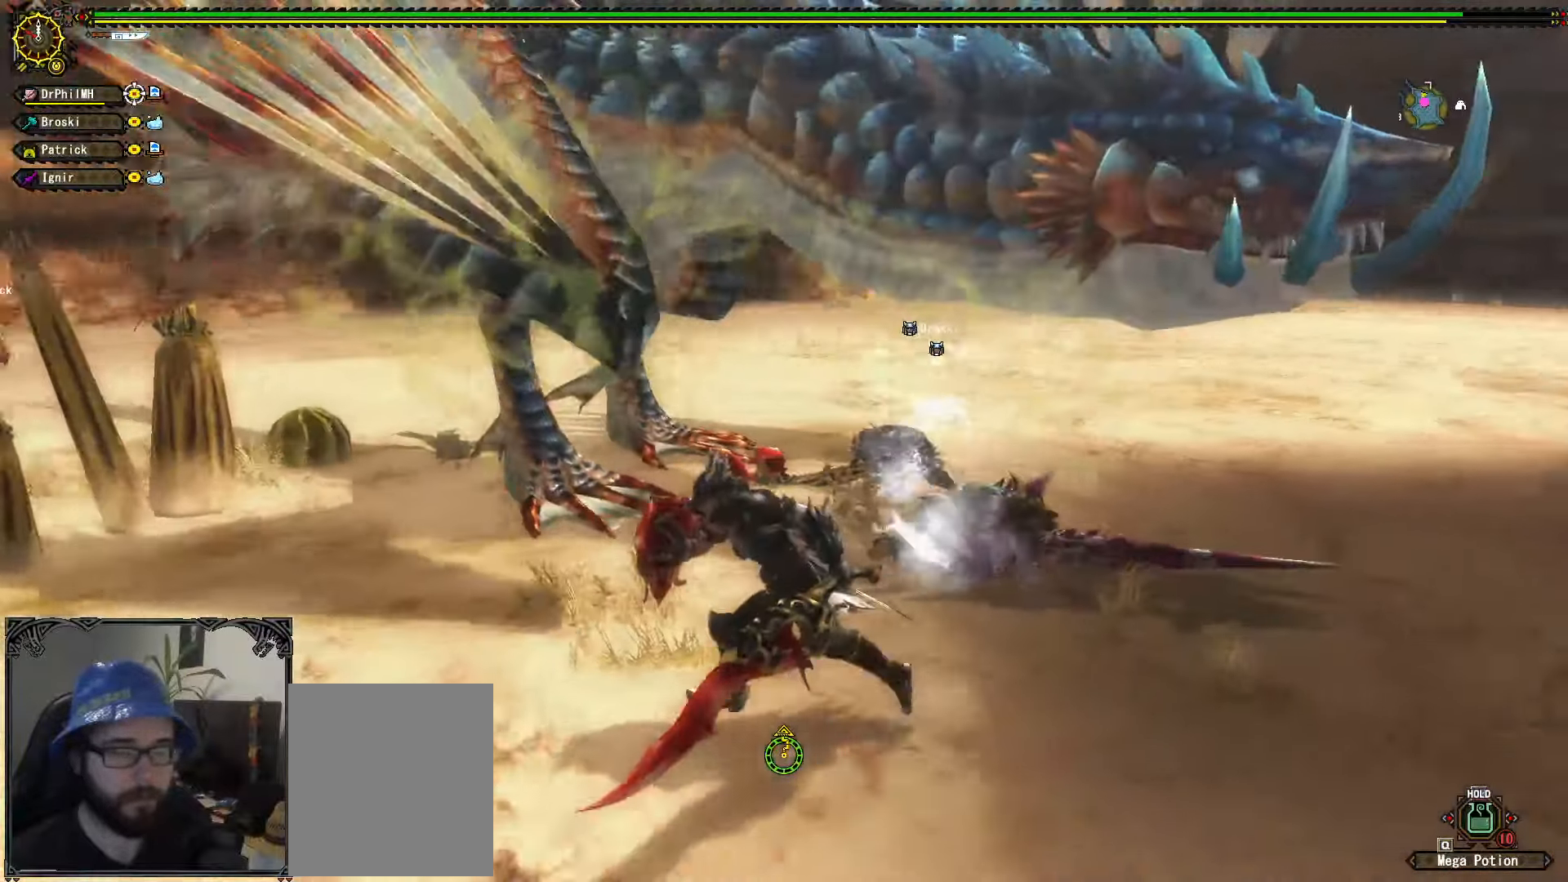
{"dt_ms": 500, "buttons": [], "left_stick": "down-left", "right_stick": "center", "events": [[50, "right_stick", "center"], [134, "left_stick", "down-left"]]}
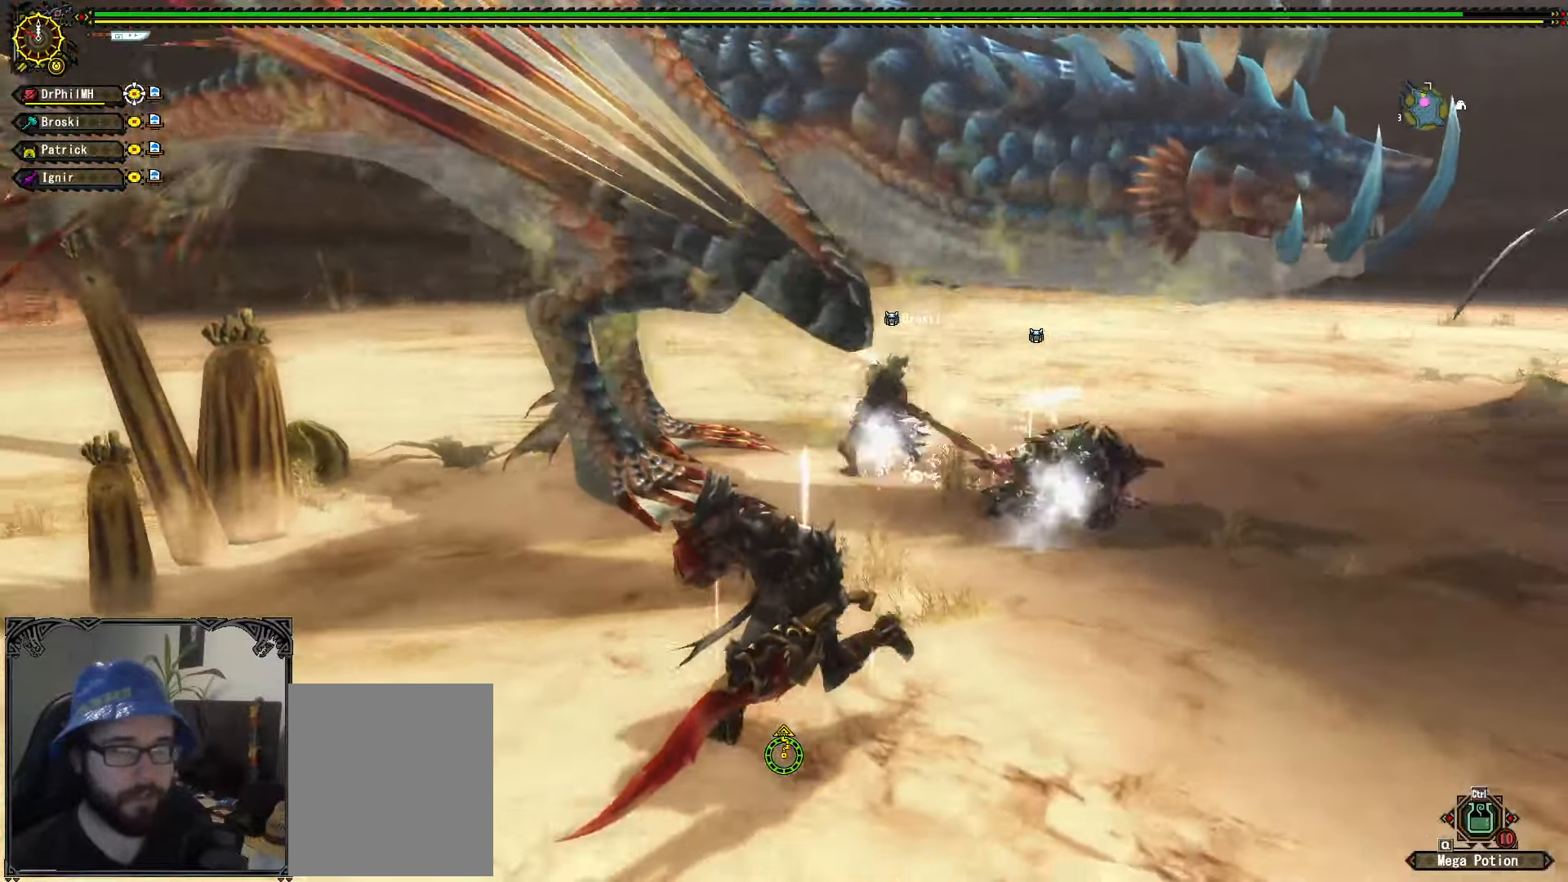
{"dt_ms": 500, "buttons": [], "left_stick": "down-left", "right_stick": "center", "events": []}
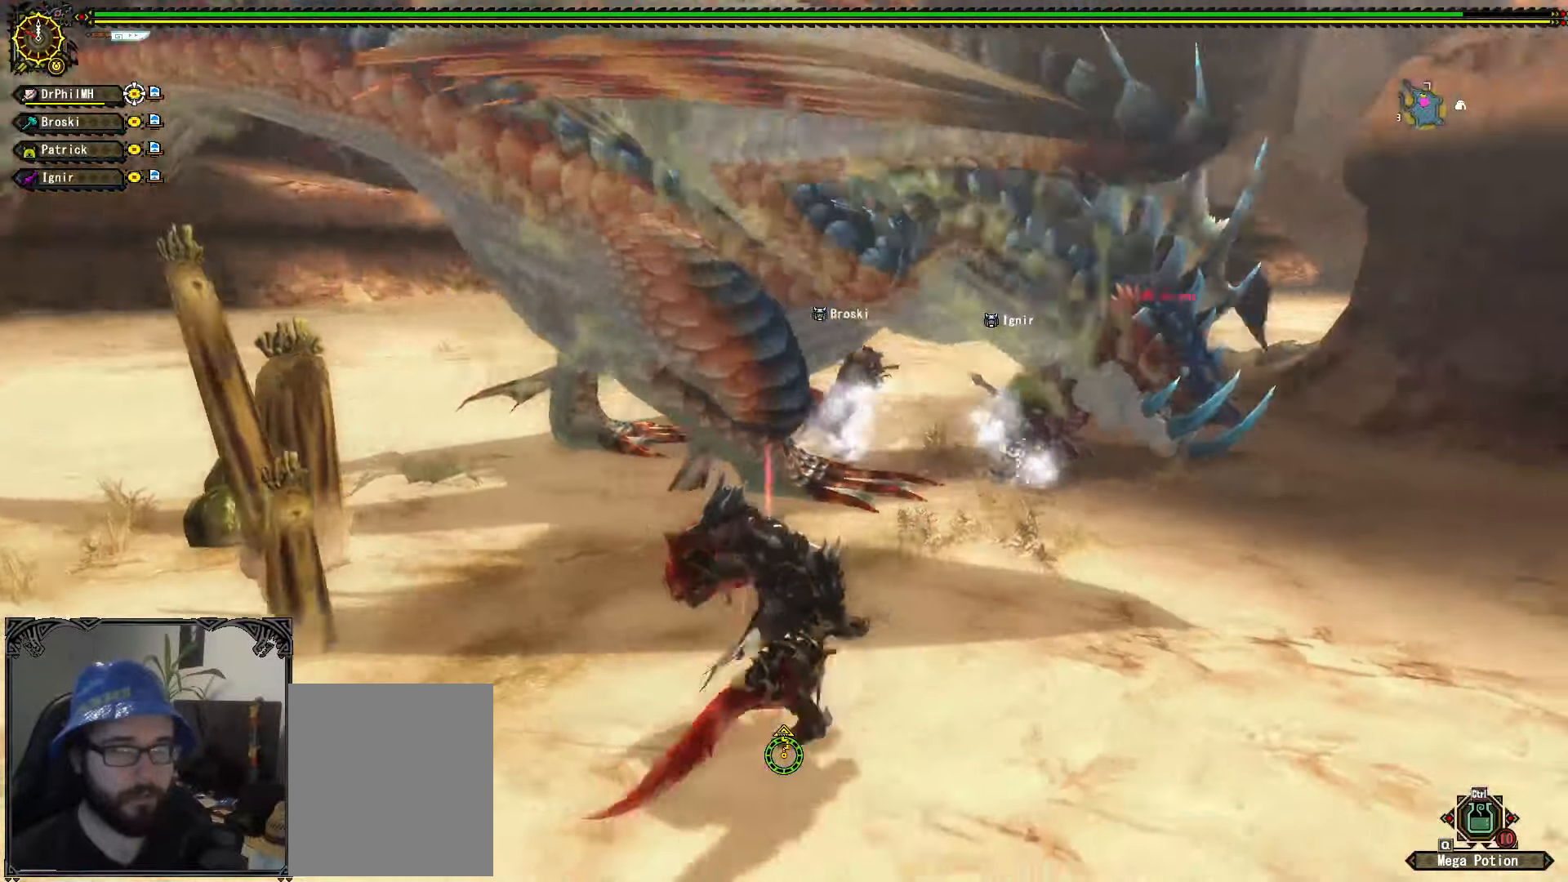
{"dt_ms": 500, "buttons": [], "left_stick": "down-left", "right_stick": "center", "events": []}
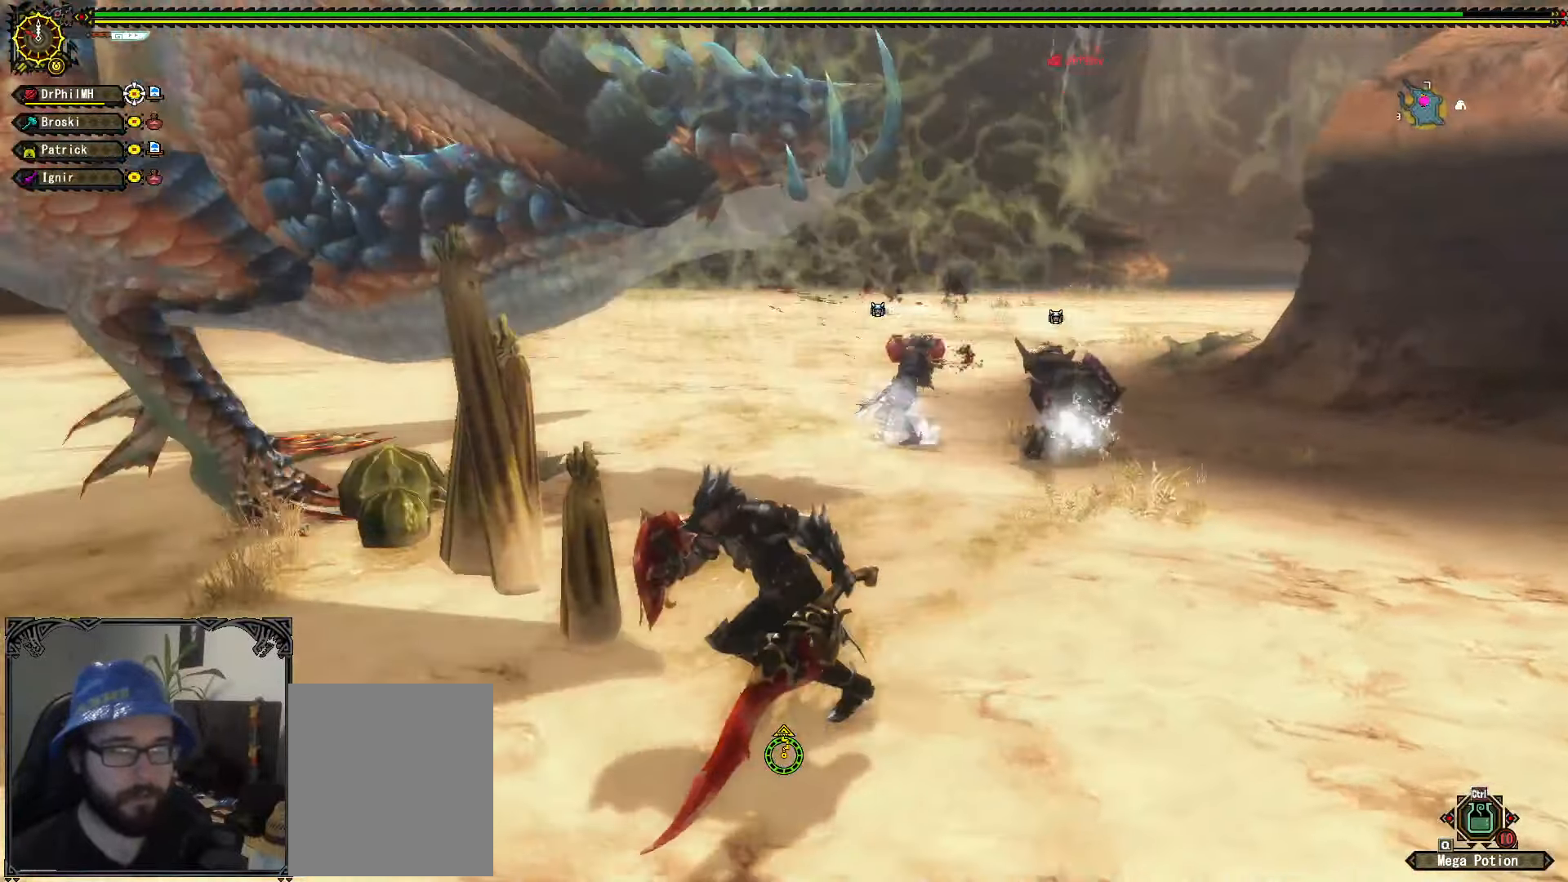
{"dt_ms": 500, "buttons": [], "left_stick": "down-left", "right_stick": "center", "events": []}
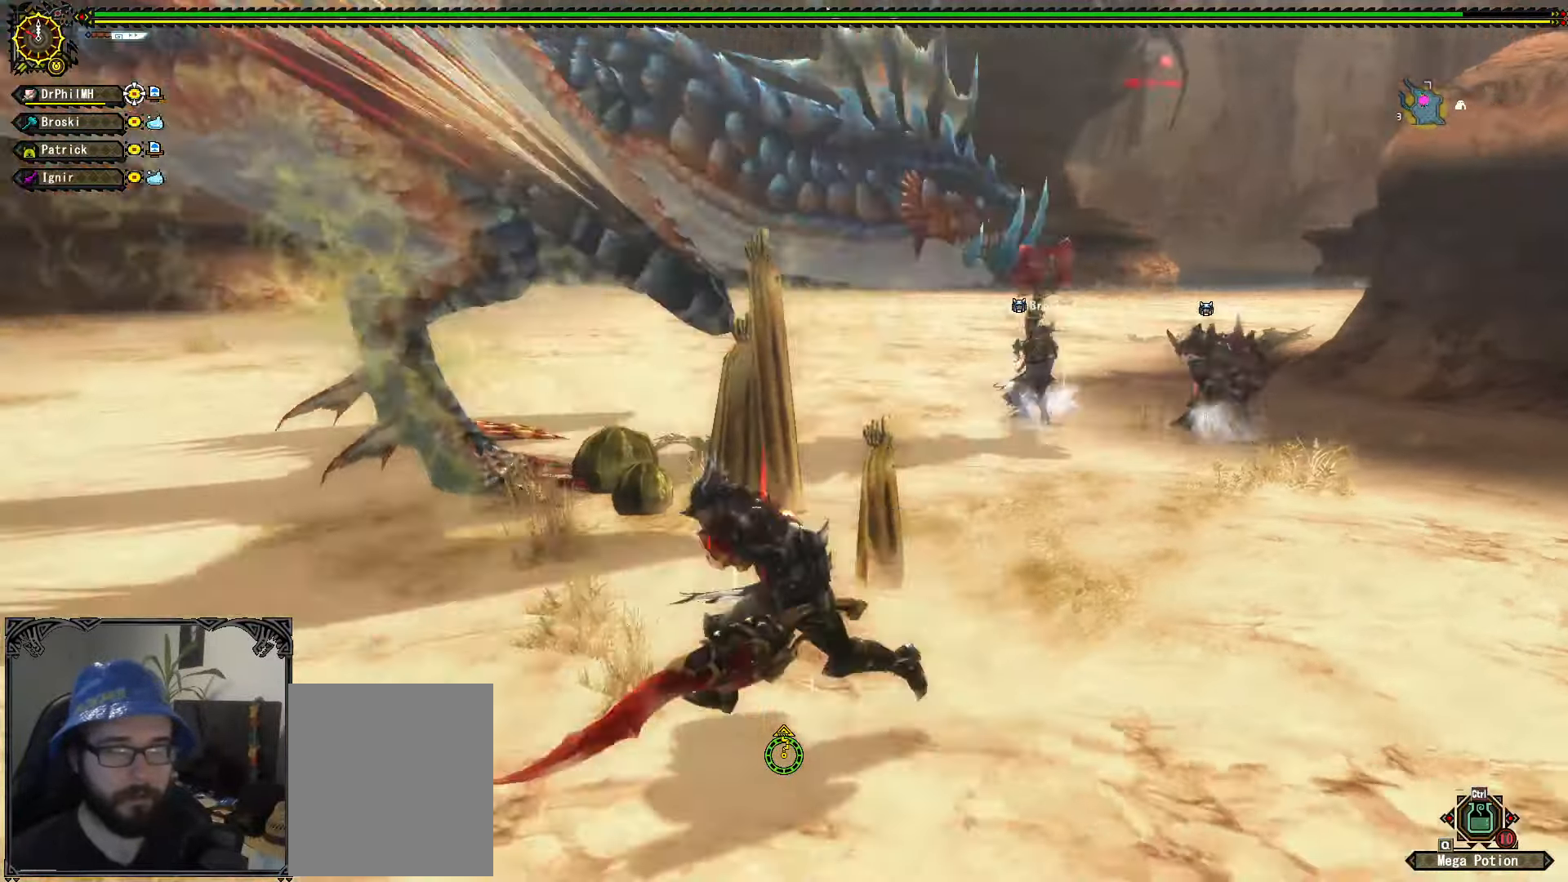
{"dt_ms": 500, "buttons": [], "left_stick": "down-left", "right_stick": "center", "events": []}
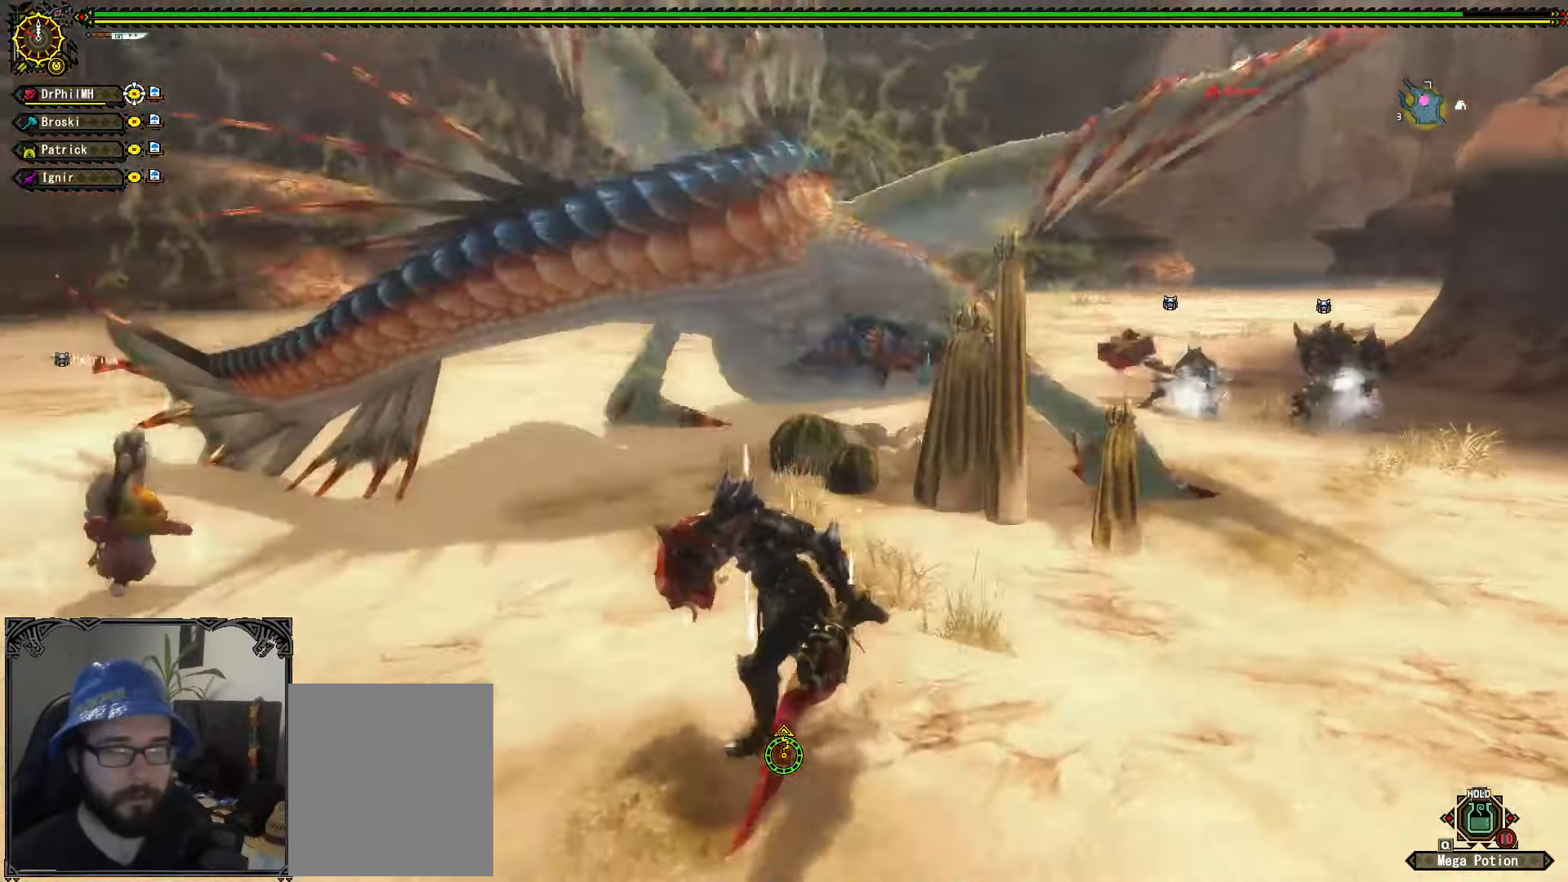
{"dt_ms": 501, "buttons": [], "left_stick": "center", "right_stick": "center", "events": [[150, "left_stick", "left"], [167, "A", "down"], [267, "A", "up"], [401, "left_stick", "center"]]}
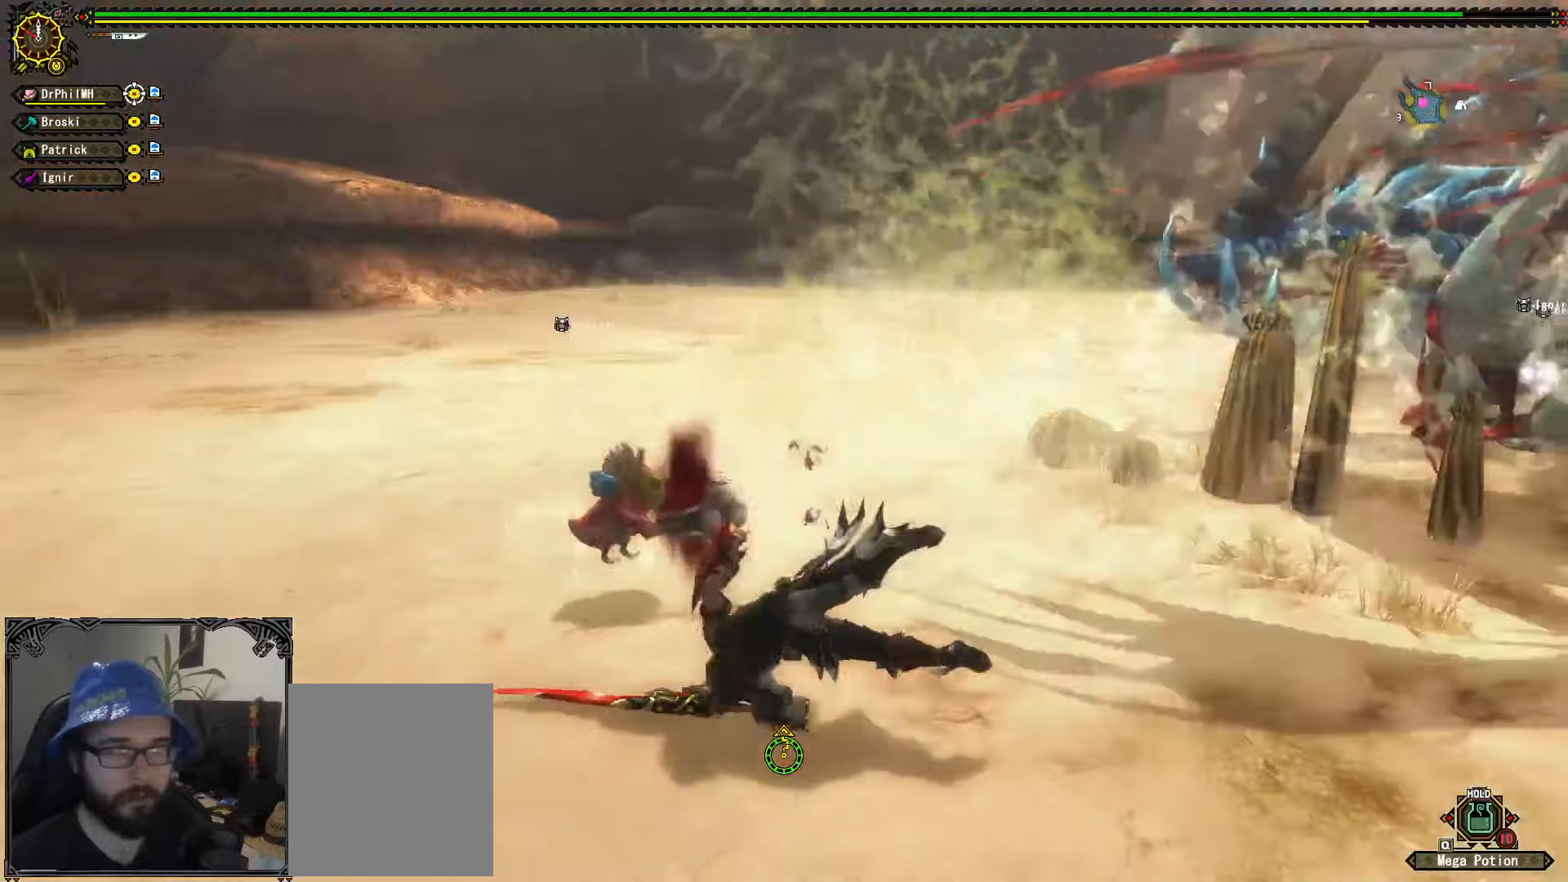
{"dt_ms": 500, "buttons": [], "left_stick": "center", "right_stick": "center", "events": [[33, "right_stick", "right"], [216, "right_stick", "center"]]}
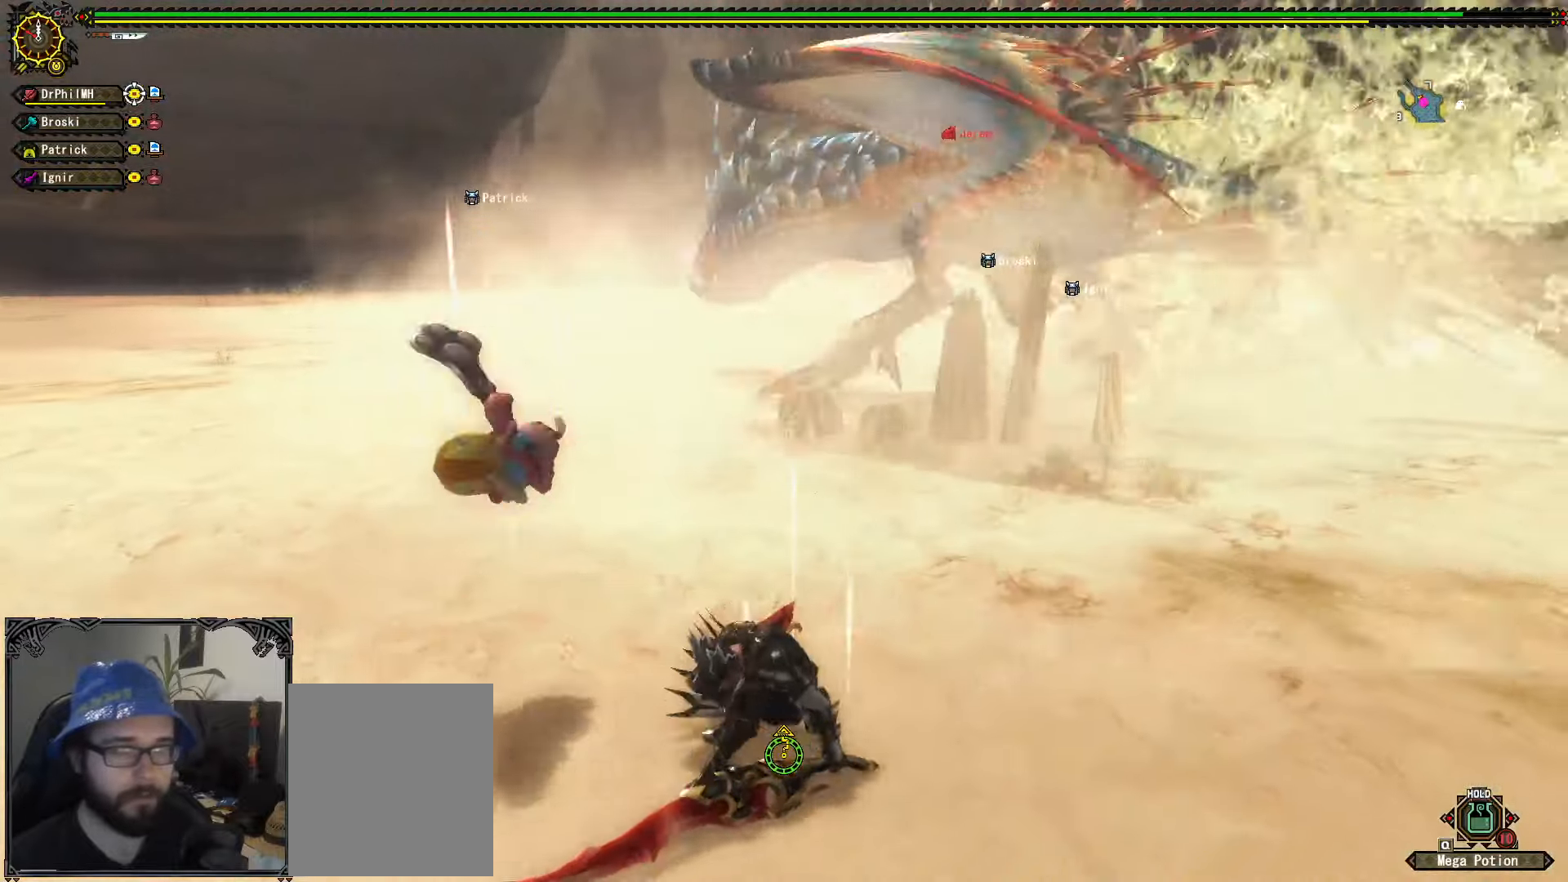
{"dt_ms": 500, "buttons": [], "left_stick": "down-left", "right_stick": "center", "events": [[183, "left_stick", "left"], [283, "left_stick", "center"], [350, "left_stick", "left"], [466, "left_stick", "down-left"]]}
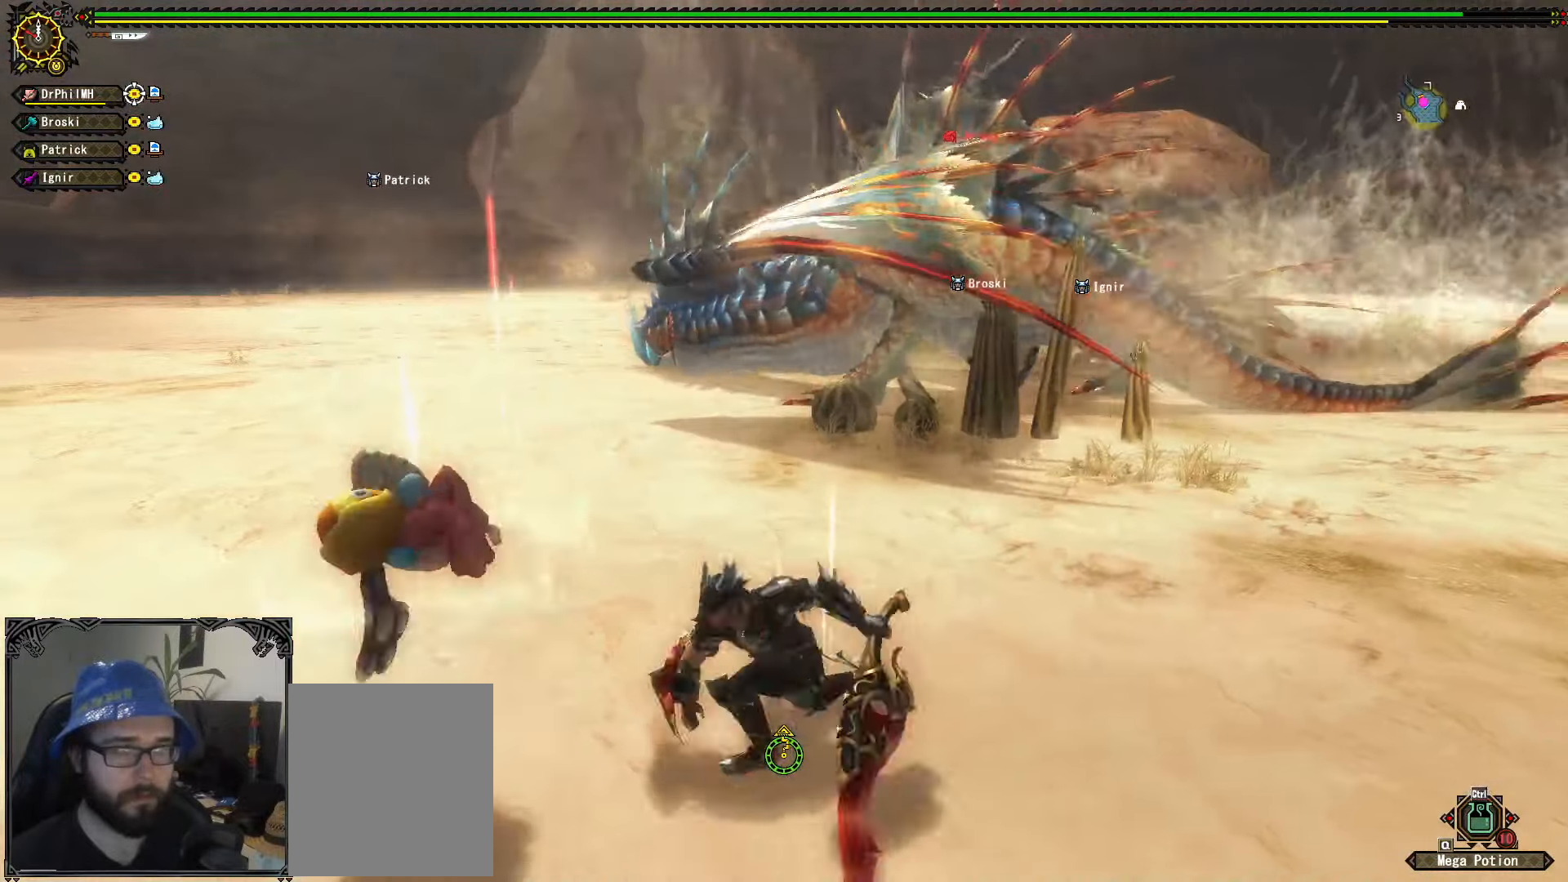
{"dt_ms": 500, "buttons": [], "left_stick": "up", "right_stick": "center", "events": [[200, "left_stick", "down-right"], [266, "left_stick", "right"], [466, "left_stick", "up"]]}
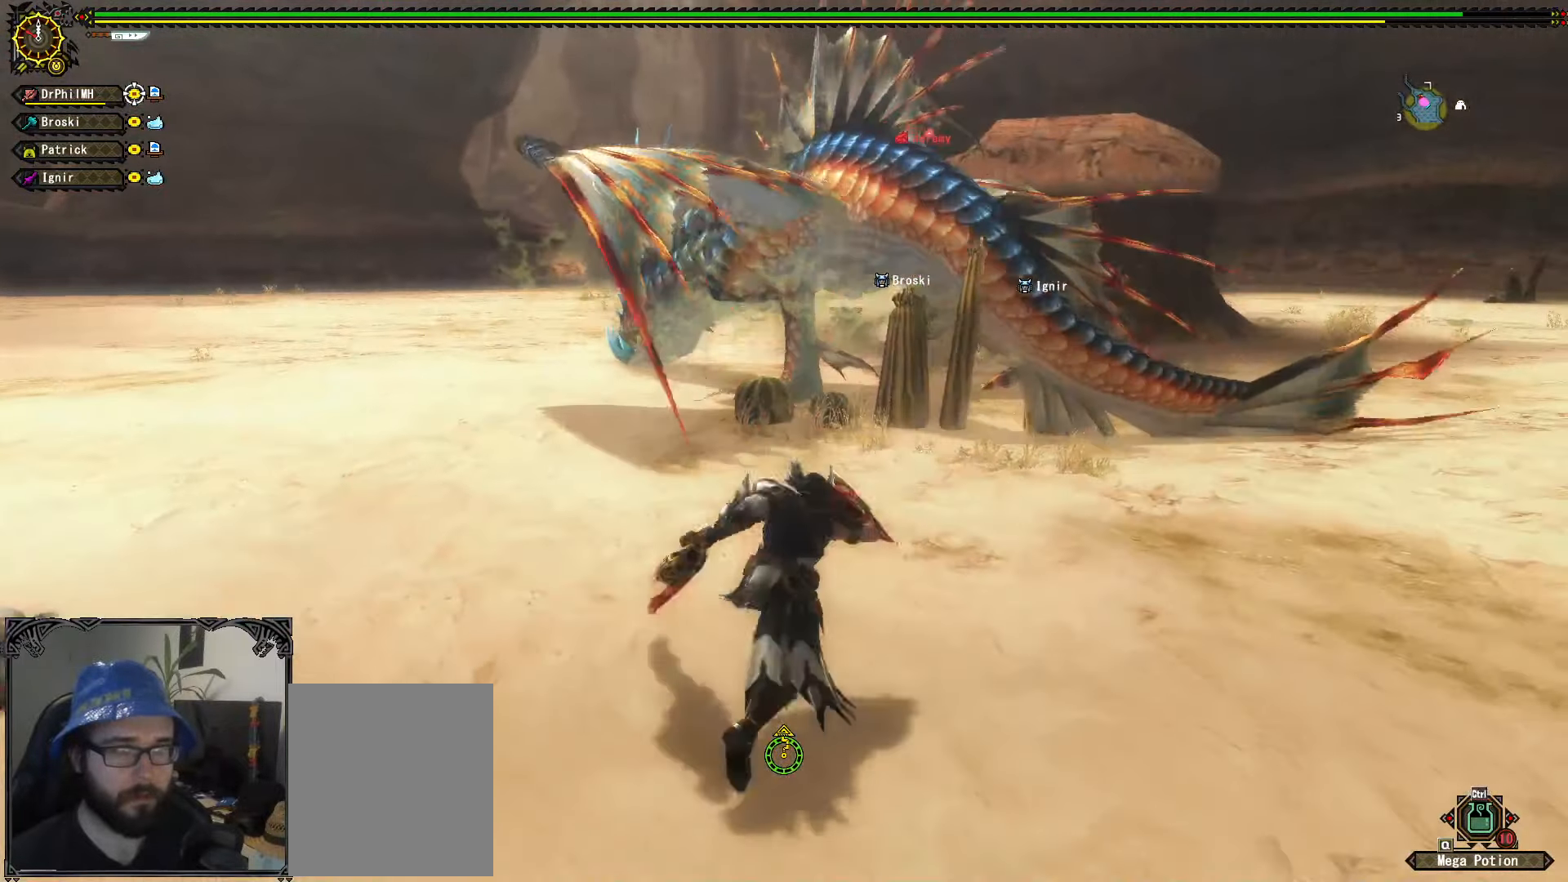
{"dt_ms": 500, "buttons": [], "left_stick": "up-left", "right_stick": "center", "events": [[183, "Y", "down"], [216, "left_stick", "up-left"], [266, "Y", "up"], [333, "Y", "down"], [433, "Y", "up"]]}
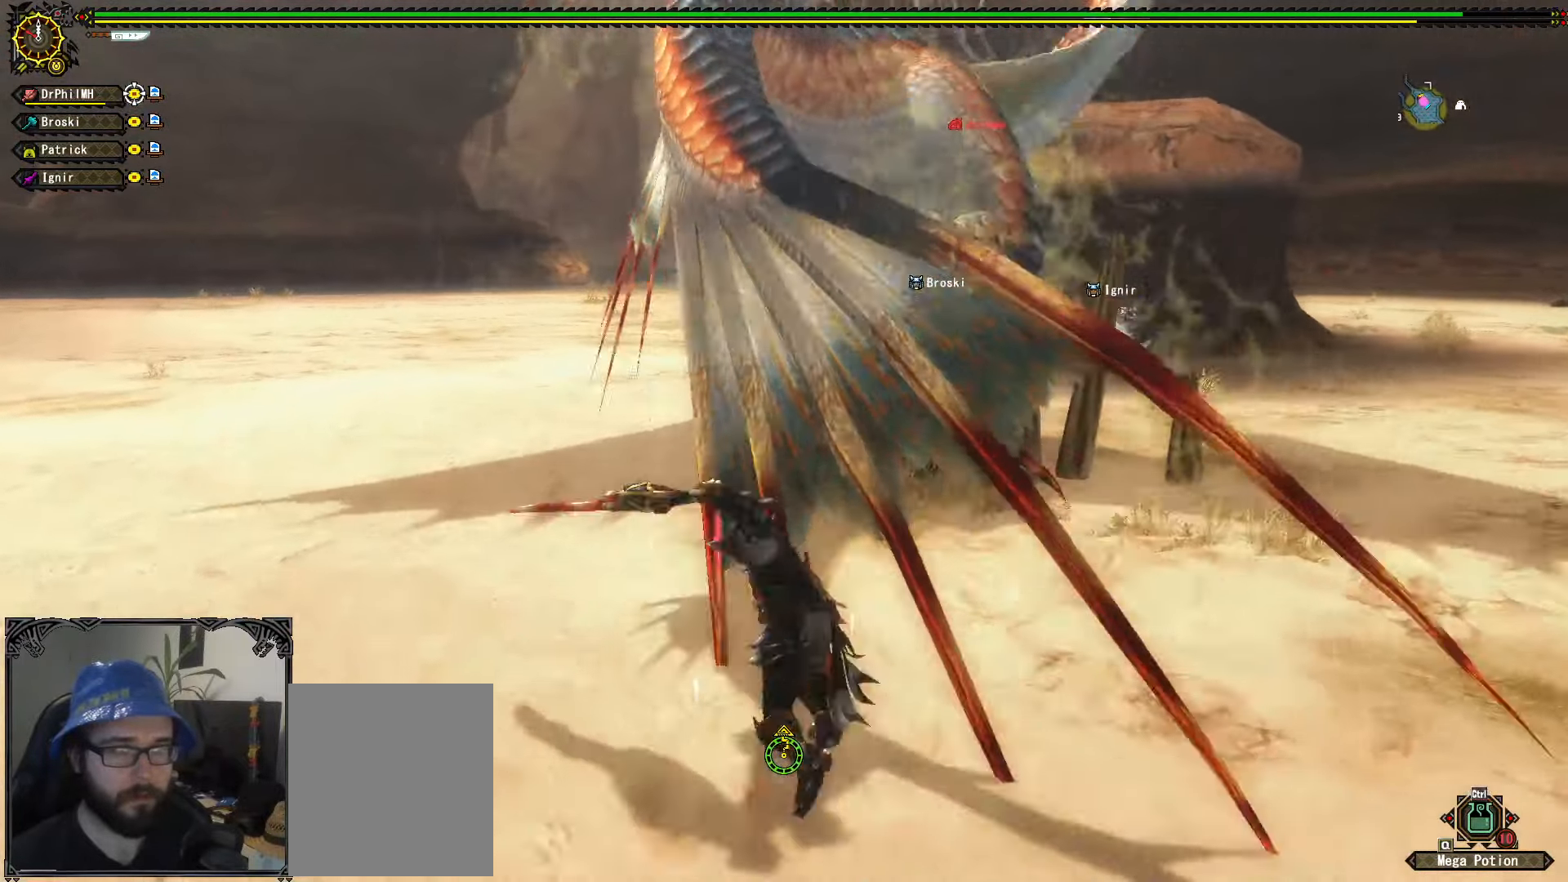
{"dt_ms": 500, "buttons": [], "left_stick": "center", "right_stick": "center", "events": [[233, "left_stick", "center"]]}
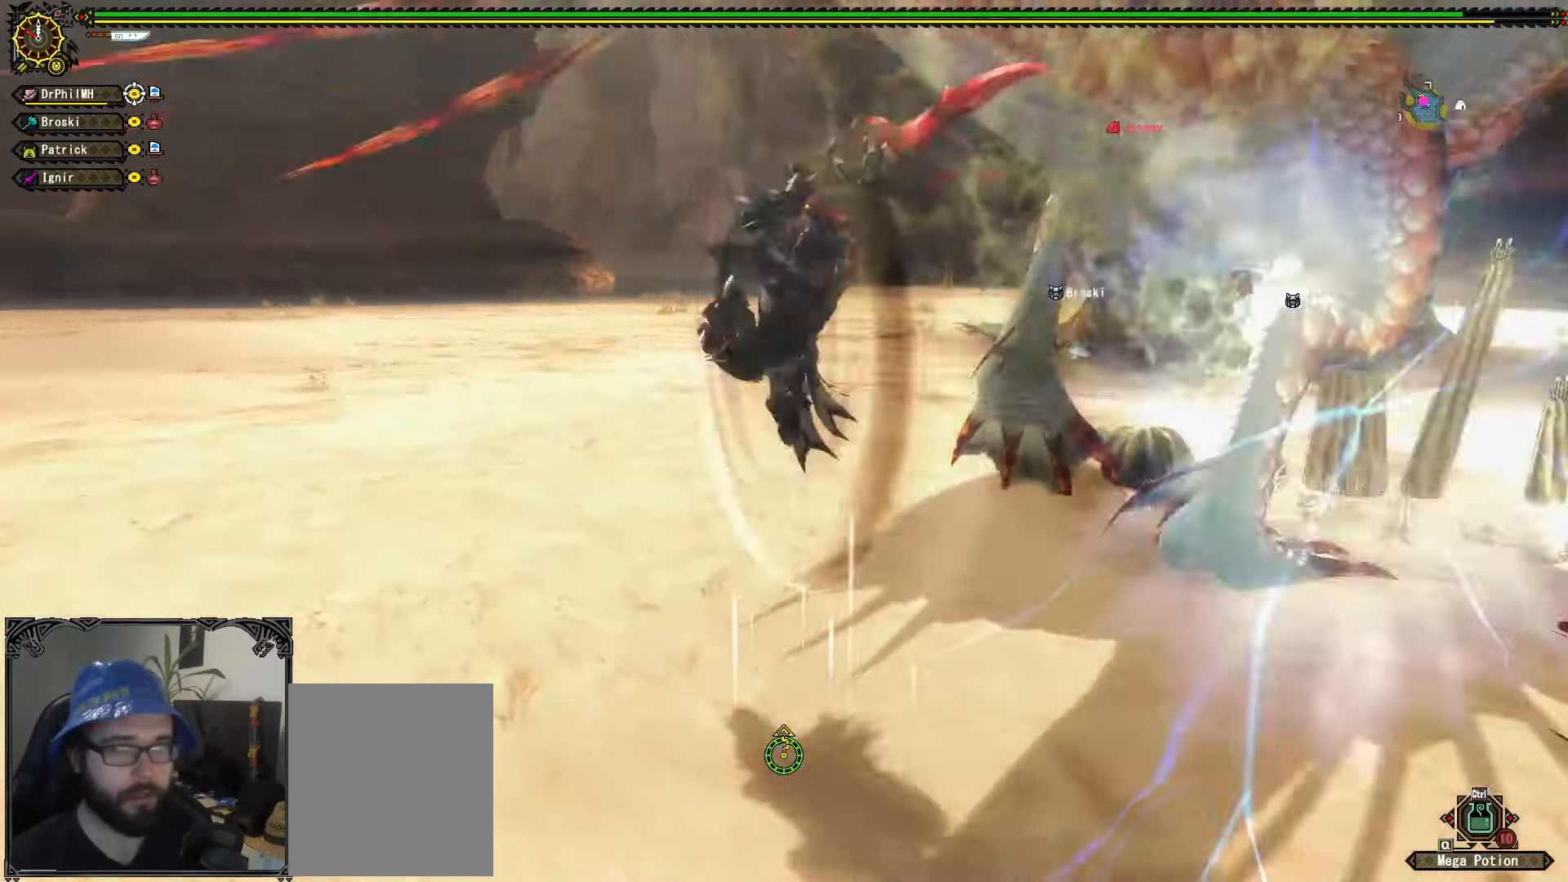
{"dt_ms": 500, "buttons": [], "left_stick": "down", "right_stick": "center", "events": [[50, "right_stick", "right"], [166, "right_stick", "center"], [483, "left_stick", "down"]]}
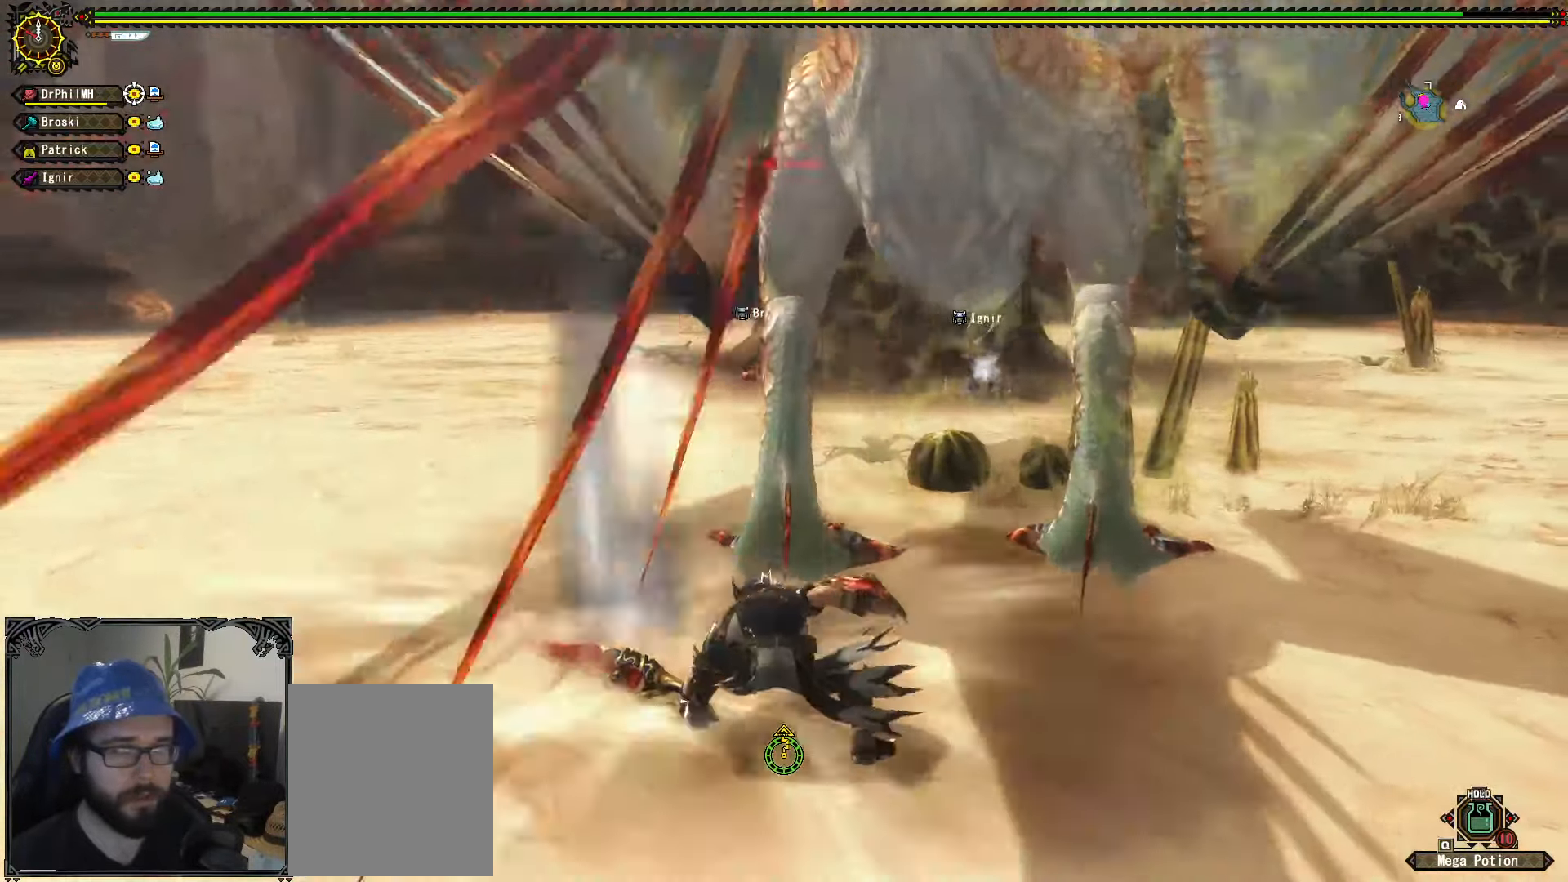
{"dt_ms": 500, "buttons": [], "left_stick": "center", "right_stick": "center", "events": [[66, "R1", "down"], [83, "A", "down"], [166, "A", "up"], [233, "A", "down"], [333, "A", "up"], [366, "R1", "up"], [450, "left_stick", "center"]]}
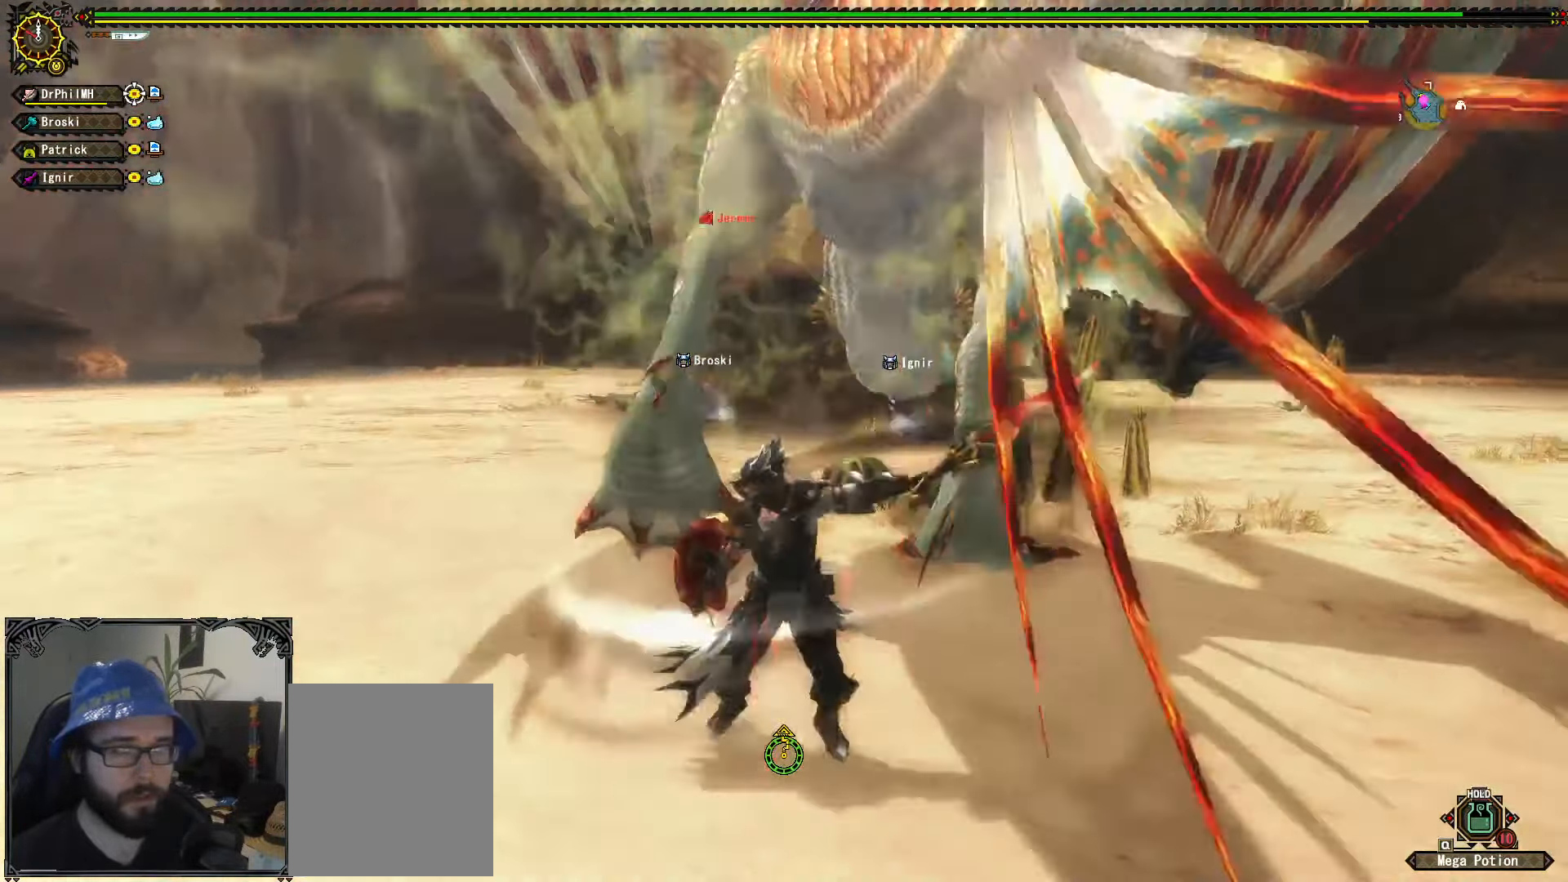
{"dt_ms": 500, "buttons": [], "left_stick": "center", "right_stick": "center", "events": []}
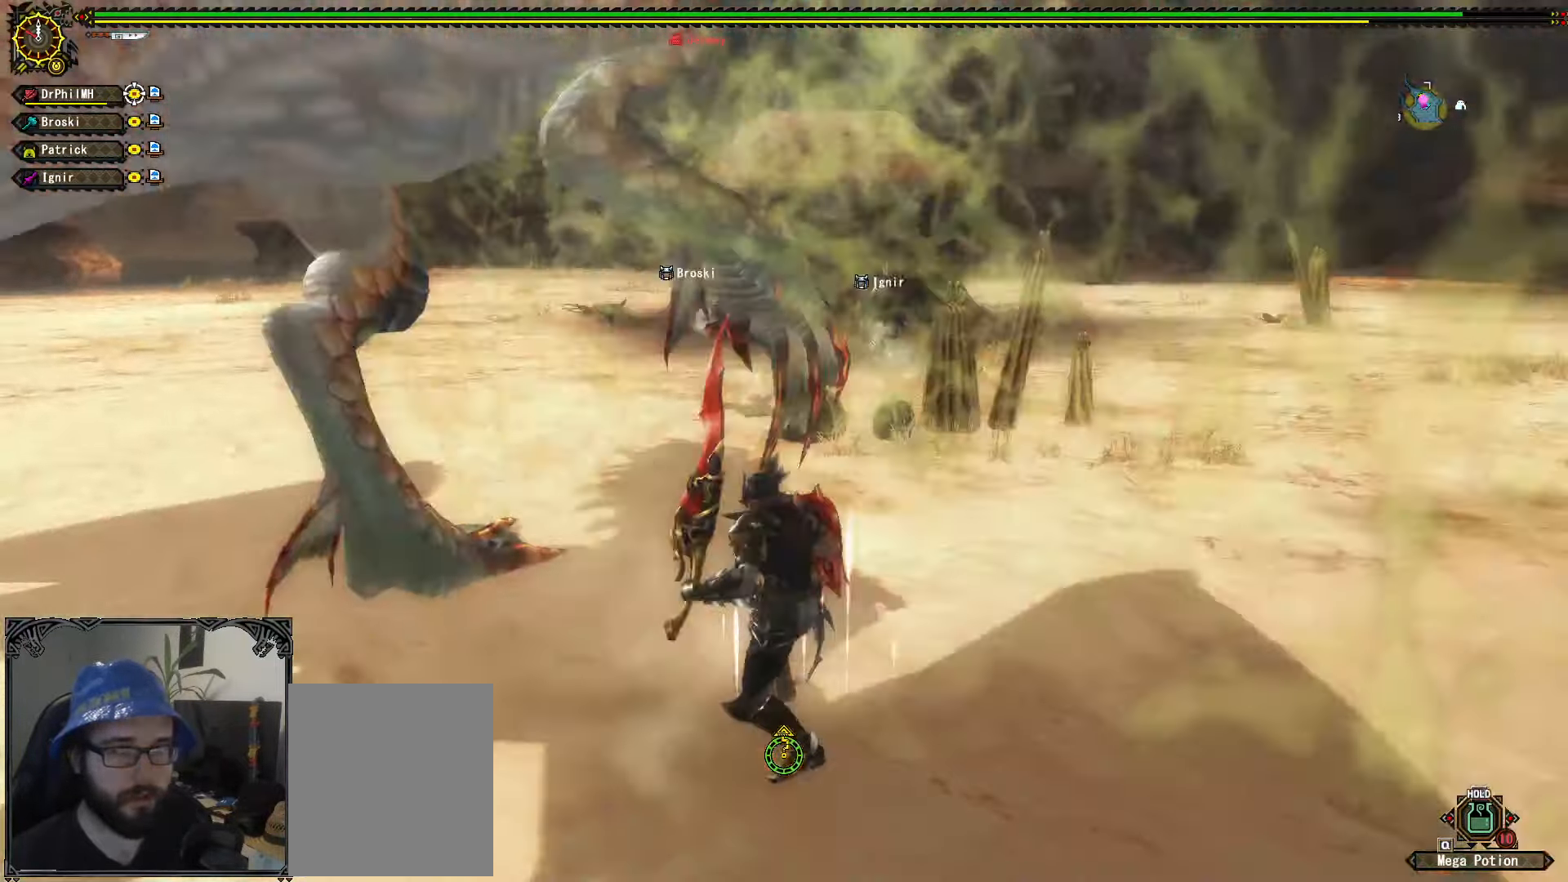
{"dt_ms": 500, "buttons": [], "left_stick": "down", "right_stick": "center", "events": [[33, "left_stick", "left"], [150, "left_stick", "down-left"], [250, "left_stick", "down"], [450, "A", "down"], [500, "A", "up"]]}
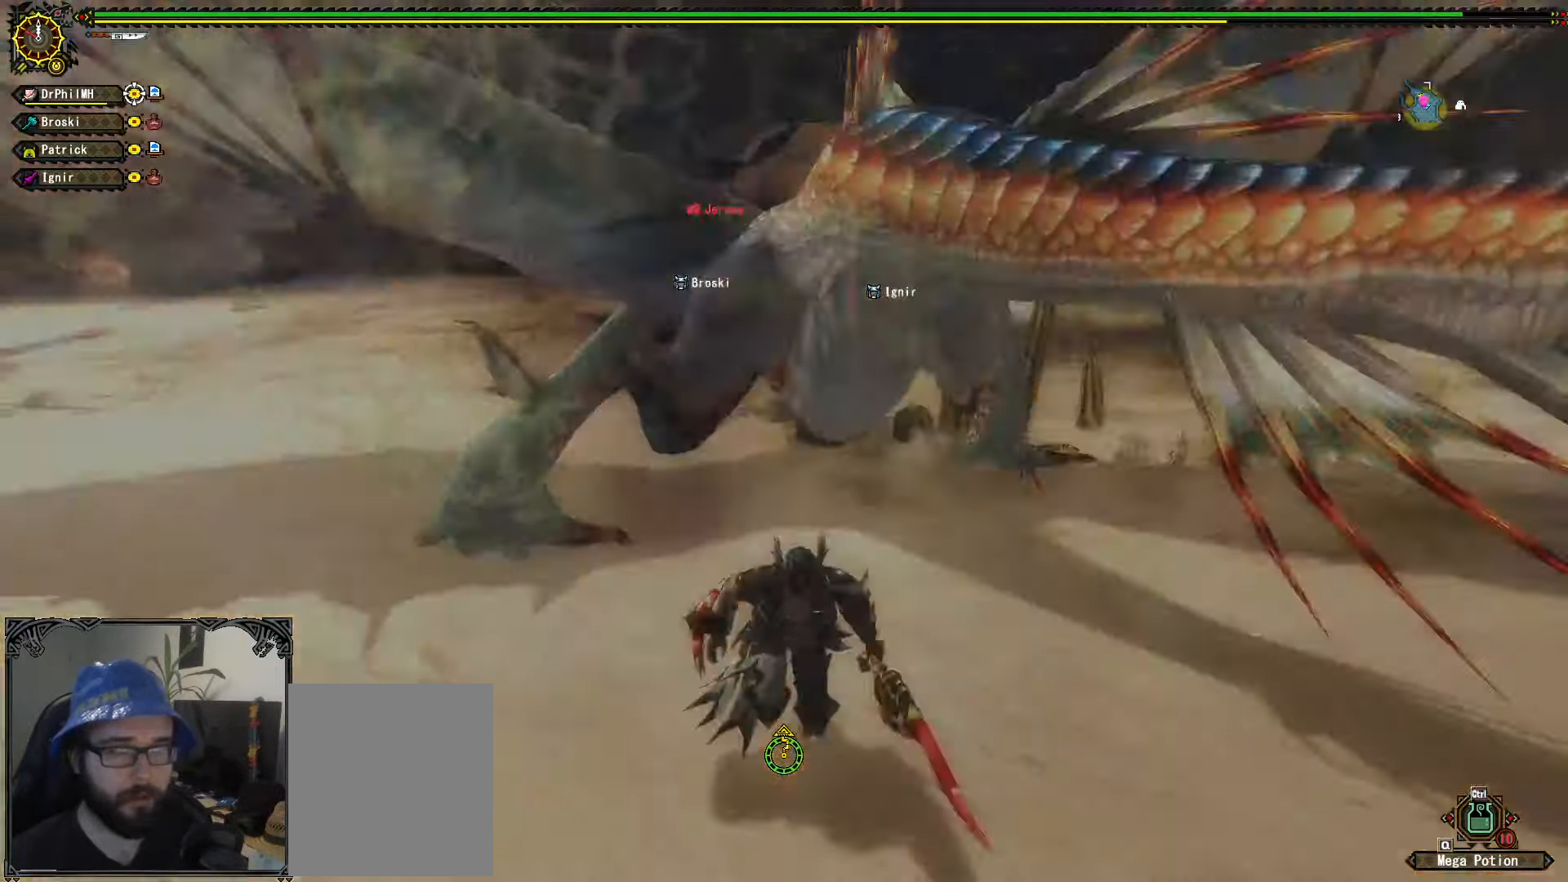
{"dt_ms": 499, "buttons": [], "left_stick": "center", "right_stick": "center", "events": [[233, "left_stick", "center"]]}